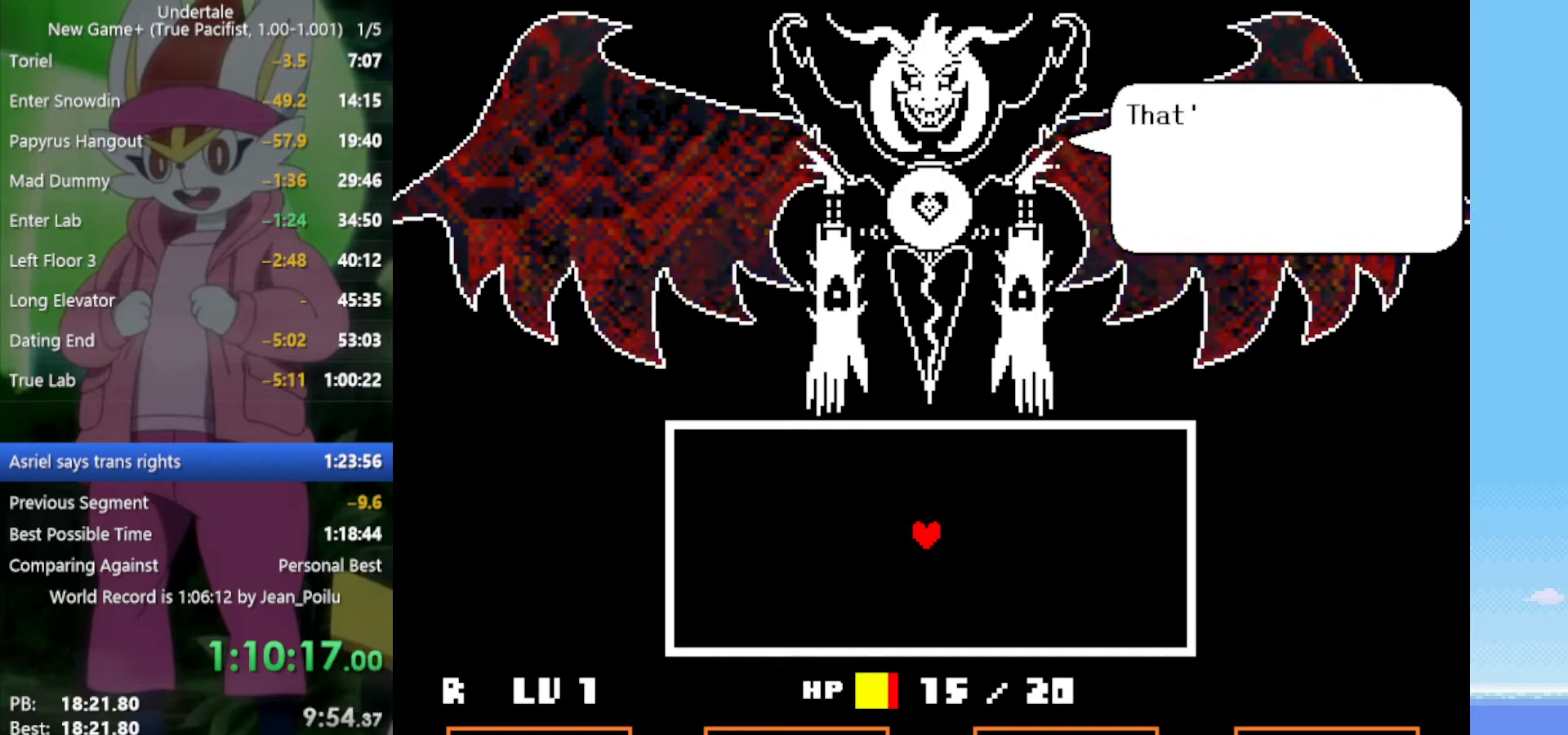
Gameplay with keyboard; each line is a JSON object with the keys held at the frame after it. "events" lists presses ("down") and releases ("up") of "c", "ctrl", "down", "left", "return", "right", "shift", "up", "x" and "z" between this image and that frame as [ms after this image, input, new state], when the widget could be followed in between. No other keys are recorded. Mouse input is not recorded.
{"keys": [], "events": [[17, "return", "down"], [17, "shift", "down"], [17, "x", "down"], [17, "z", "down"], [67, "return", "up"], [67, "shift", "up"], [67, "z", "up"], [117, "x", "up"], [167, "return", "down"], [167, "shift", "down"], [167, "z", "down"], [217, "return", "up"], [217, "shift", "up"], [217, "x", "down"], [250, "return", "down"], [250, "x", "up"], [250, "z", "up"], [300, "shift", "down"], [350, "return", "up"], [350, "shift", "up"], [350, "z", "down"], [384, "x", "down"], [434, "return", "down"], [434, "shift", "down"], [434, "x", "up"], [434, "z", "up"], [484, "return", "up"], [484, "shift", "up"]]}
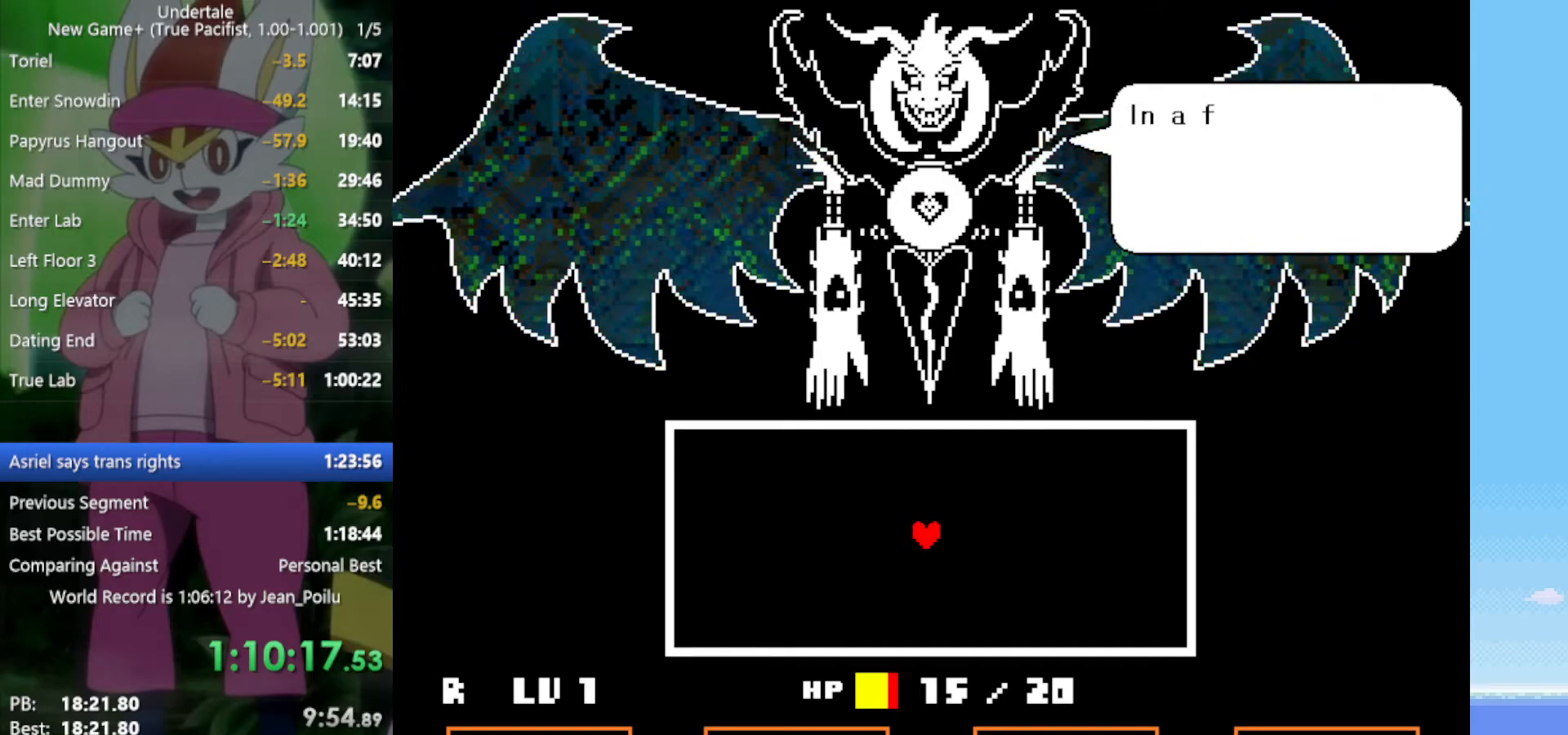
{"keys": ["return", "shift"], "events": [[34, "x", "down"], [34, "z", "down"], [84, "return", "down"], [84, "shift", "down"], [84, "x", "up"], [84, "z", "up"], [117, "return", "up"], [117, "shift", "up"], [167, "x", "down"], [167, "z", "down"], [217, "return", "down"], [217, "shift", "down"], [217, "x", "up"], [217, "z", "up"], [267, "return", "up"], [267, "shift", "up"], [300, "z", "down"], [350, "return", "down"], [350, "shift", "down"], [350, "z", "up"], [400, "return", "up"], [400, "shift", "up"], [450, "return", "down"], [450, "z", "down"], [484, "shift", "down"], [484, "z", "up"]]}
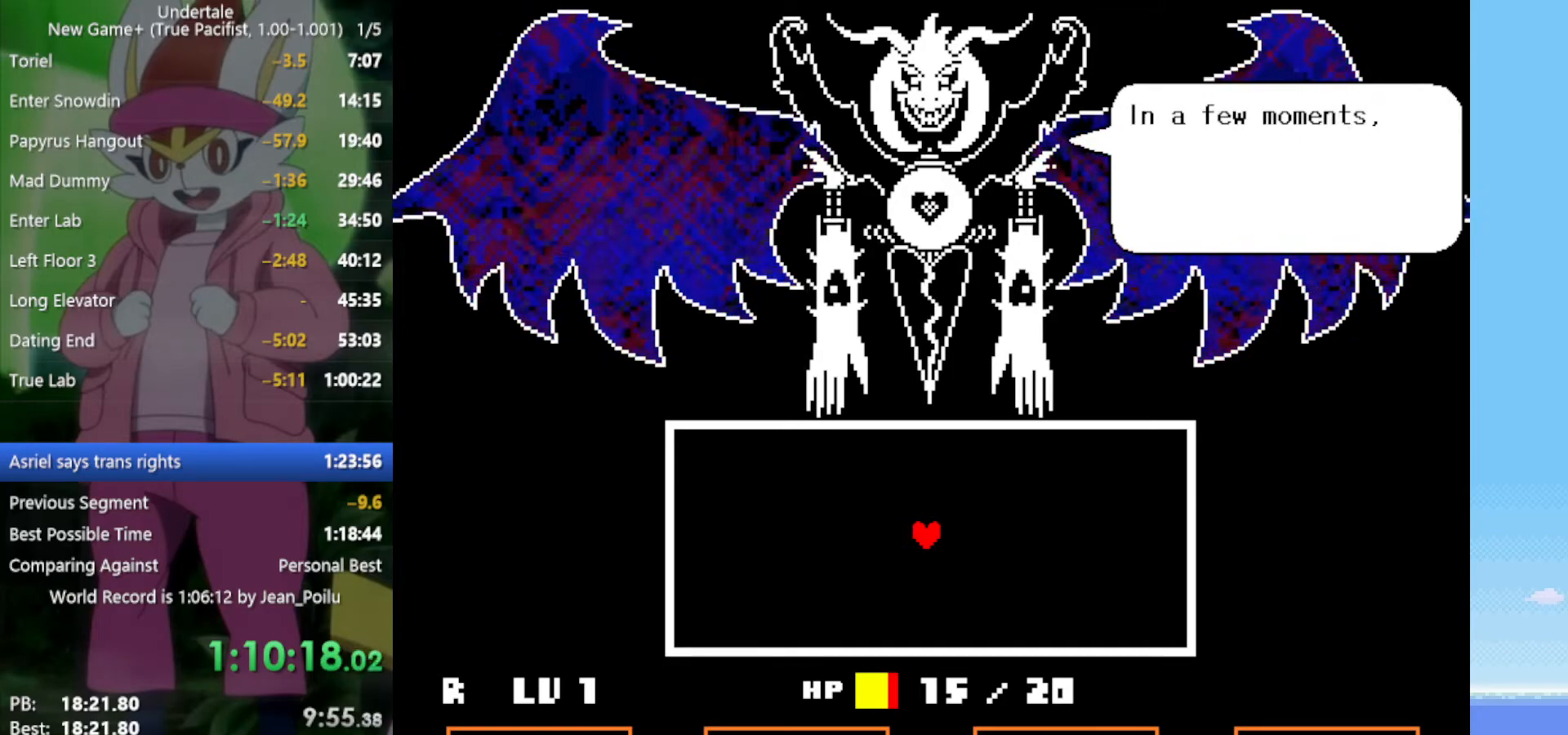
{"keys": [], "events": [[34, "return", "up"], [34, "shift", "up"], [84, "return", "down"], [134, "x", "down"], [134, "z", "down"], [167, "return", "up"], [167, "x", "up"], [167, "z", "up"], [217, "return", "down"], [217, "shift", "down"], [267, "x", "down"], [267, "z", "down"], [317, "return", "up"], [317, "shift", "up"], [317, "x", "up"], [317, "z", "up"], [400, "return", "down"], [400, "shift", "down"], [400, "z", "down"], [450, "return", "up"], [450, "shift", "up"], [450, "x", "down"], [500, "x", "up"], [500, "z", "up"]]}
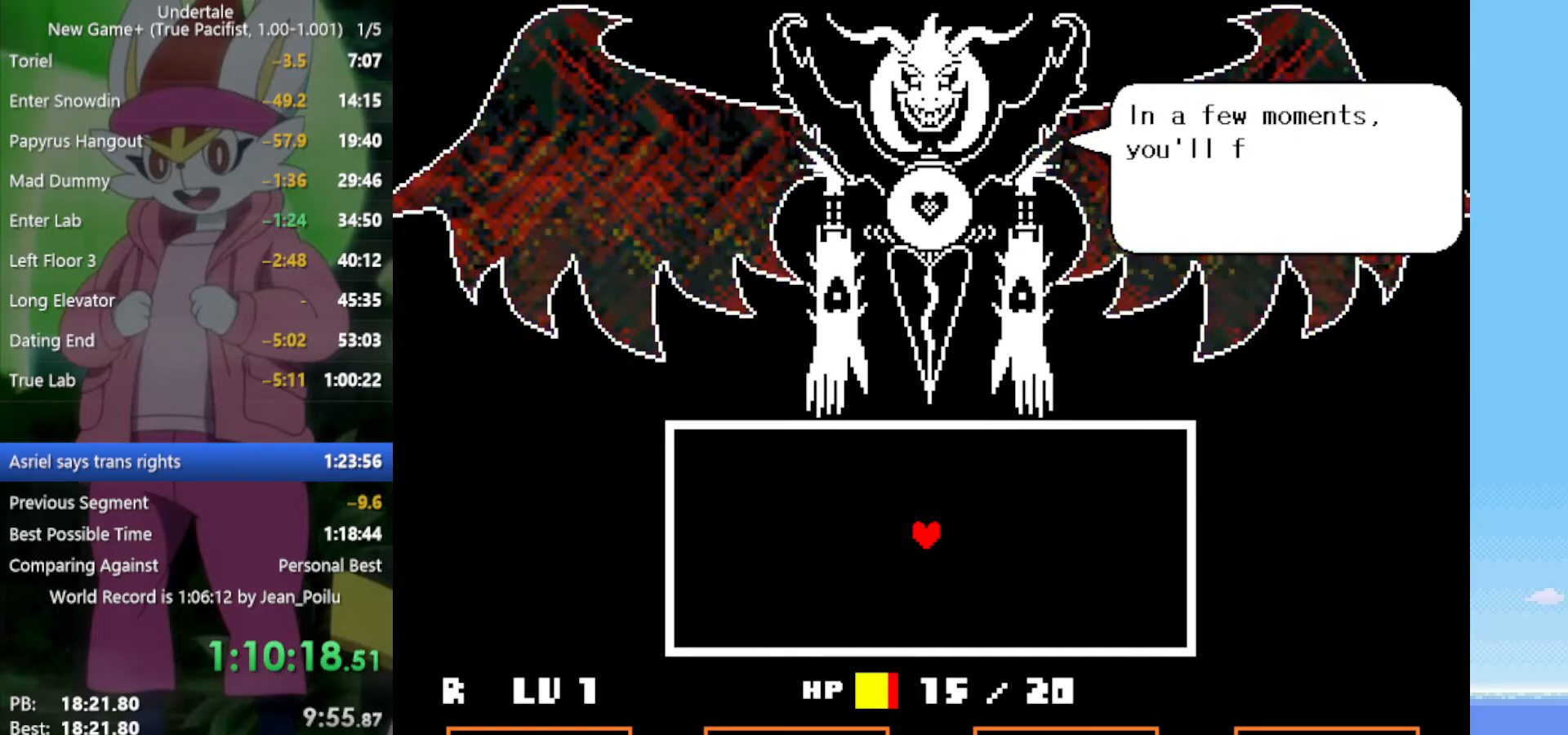
{"keys": ["x", "z"], "events": [[34, "return", "down"], [34, "shift", "down"], [84, "return", "up"], [84, "shift", "up"], [84, "z", "down"], [134, "x", "down"], [184, "x", "up"], [184, "z", "up"], [217, "return", "down"], [217, "shift", "down"], [267, "return", "up"], [267, "shift", "up"], [267, "z", "down"], [317, "x", "down"], [367, "return", "down"], [367, "shift", "down"], [367, "z", "up"], [417, "return", "up"], [417, "shift", "up"], [417, "x", "up"], [500, "x", "down"], [500, "z", "down"]]}
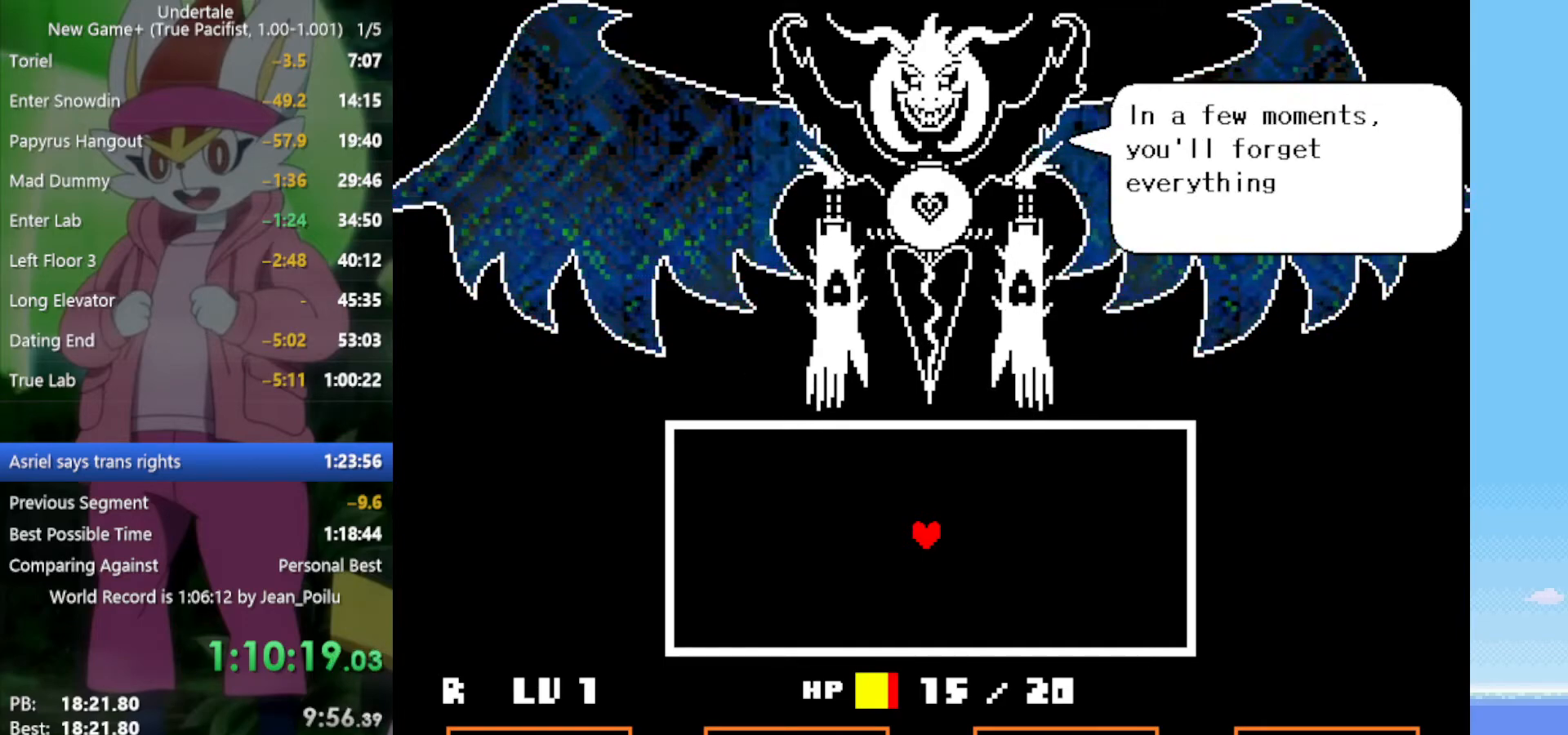
{"keys": ["return", "shift", "z"], "events": [[50, "return", "down"], [50, "shift", "down"], [50, "z", "up"], [84, "return", "up"], [84, "shift", "up"], [84, "x", "up"], [184, "return", "down"], [184, "shift", "down"], [184, "x", "down"], [184, "z", "down"], [234, "return", "up"], [234, "shift", "up"], [234, "x", "up"], [234, "z", "up"], [317, "shift", "down"], [367, "return", "down"], [367, "x", "down"], [367, "z", "down"], [417, "return", "up"], [417, "shift", "up"], [417, "x", "up"], [417, "z", "up"], [500, "return", "down"], [500, "shift", "down"], [500, "z", "down"]]}
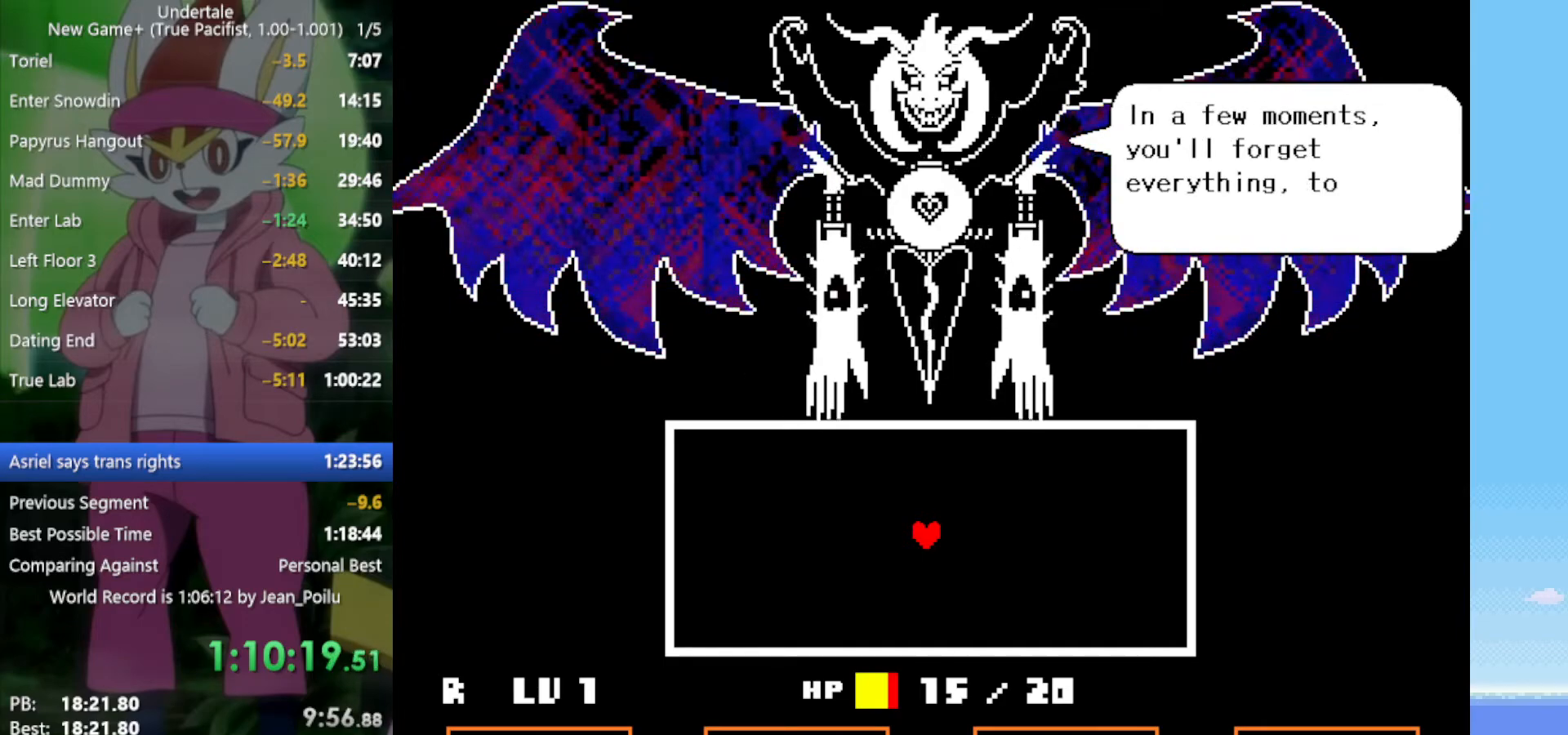
{"keys": [], "events": [[50, "return", "up"], [50, "shift", "up"], [50, "x", "down"], [100, "x", "up"], [100, "z", "up"], [134, "return", "down"], [134, "shift", "down"], [184, "return", "up"], [184, "shift", "up"], [184, "z", "down"], [234, "x", "down"], [284, "return", "down"], [284, "shift", "down"], [284, "x", "up"], [284, "z", "up"], [317, "return", "up"], [317, "shift", "up"], [367, "z", "down"], [417, "return", "down"], [417, "shift", "down"], [417, "x", "down"], [467, "return", "up"], [467, "shift", "up"], [467, "x", "up"], [467, "z", "up"]]}
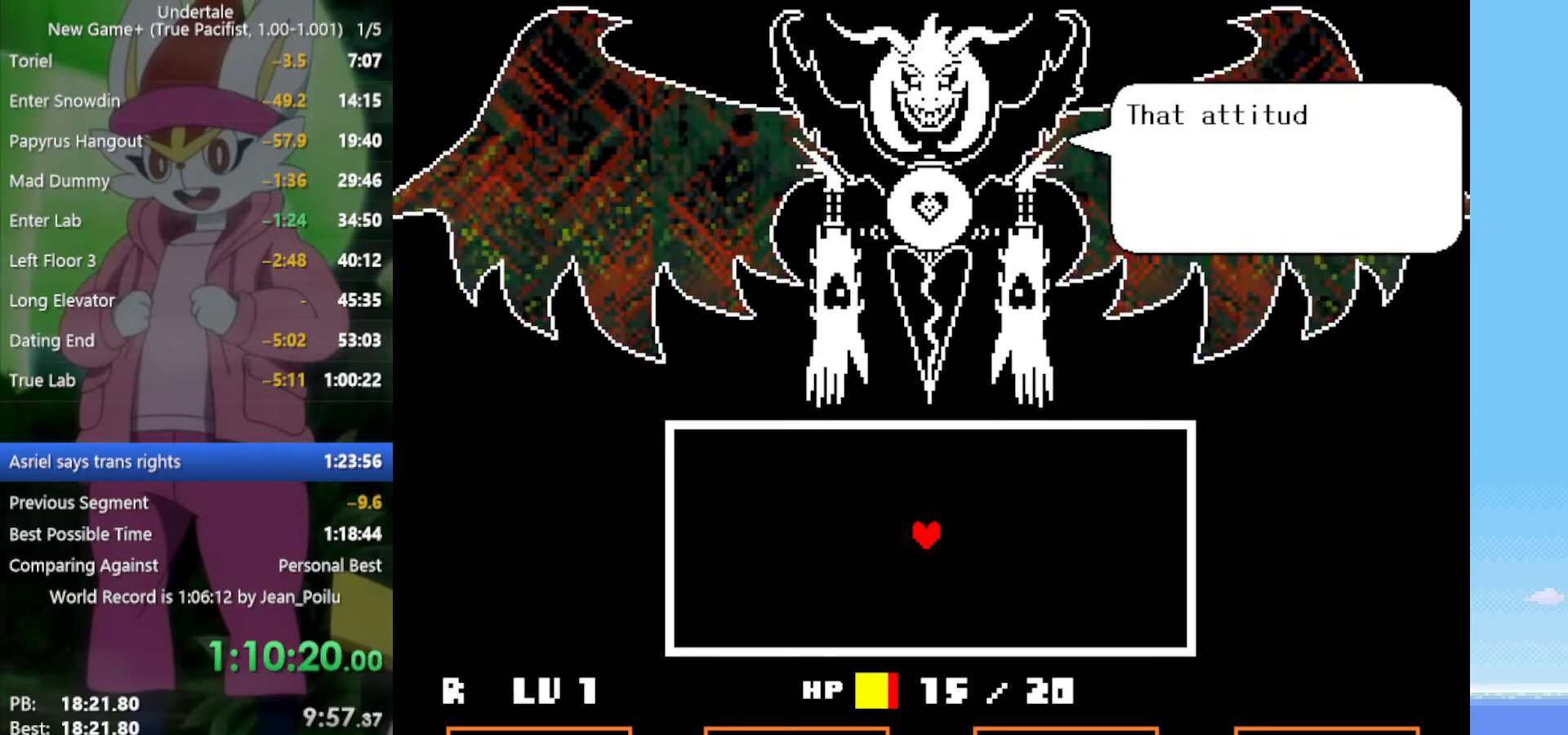
{"keys": ["return", "shift", "x", "z"], "events": [[50, "return", "down"], [50, "shift", "down"], [50, "z", "down"], [100, "x", "down"], [150, "return", "up"], [150, "shift", "up"], [150, "z", "up"], [184, "shift", "down"], [184, "x", "up"], [234, "z", "down"], [284, "shift", "up"], [284, "x", "down"], [334, "return", "down"], [334, "shift", "down"], [334, "x", "up"], [334, "z", "up"], [367, "return", "up"], [367, "shift", "up"], [417, "z", "down"], [467, "return", "down"], [467, "shift", "down"], [467, "x", "down"]]}
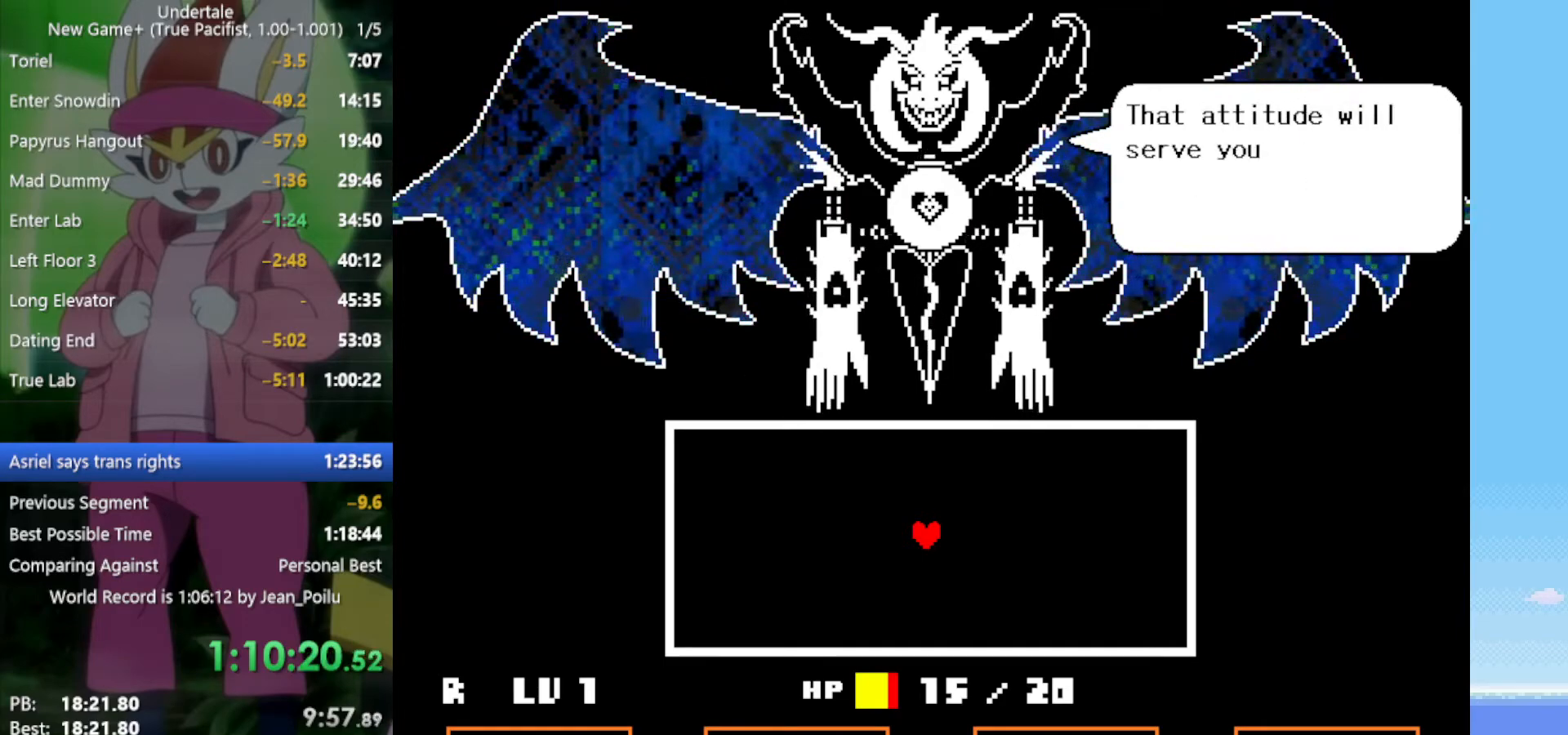
{"keys": ["return"], "events": [[17, "return", "up"], [17, "shift", "up"], [17, "x", "up"], [17, "z", "up"], [100, "z", "down"], [150, "return", "down"], [200, "return", "up"], [200, "z", "up"], [284, "return", "down"], [284, "z", "down"], [334, "z", "up"], [384, "return", "up"], [434, "z", "down"], [467, "return", "down"], [467, "z", "up"]]}
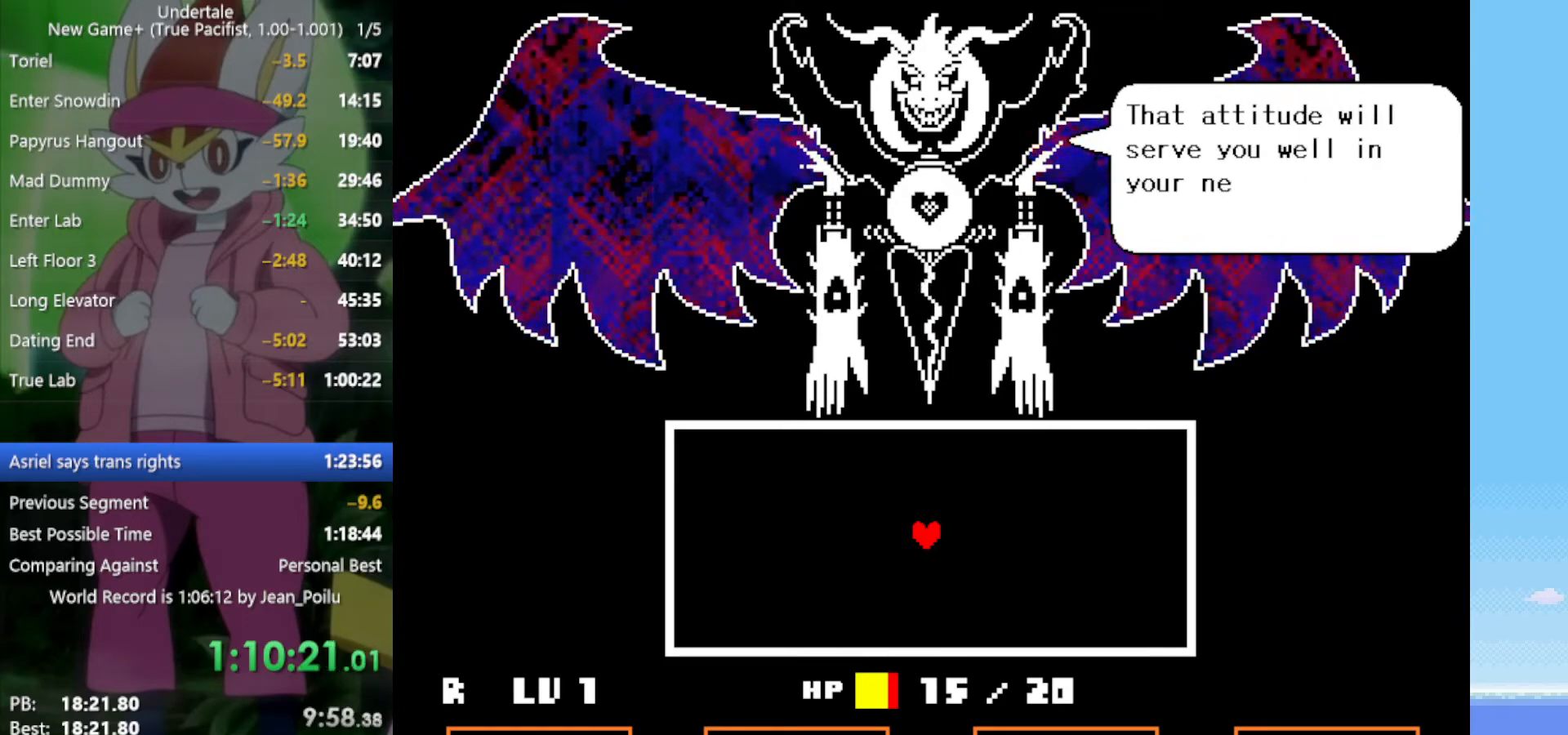
{"keys": [], "events": [[17, "return", "up"], [67, "z", "down"], [117, "return", "down"], [117, "z", "up"], [167, "return", "up"], [250, "return", "down"], [334, "return", "up"], [334, "z", "down"], [434, "return", "down"], [434, "z", "up"], [484, "return", "up"]]}
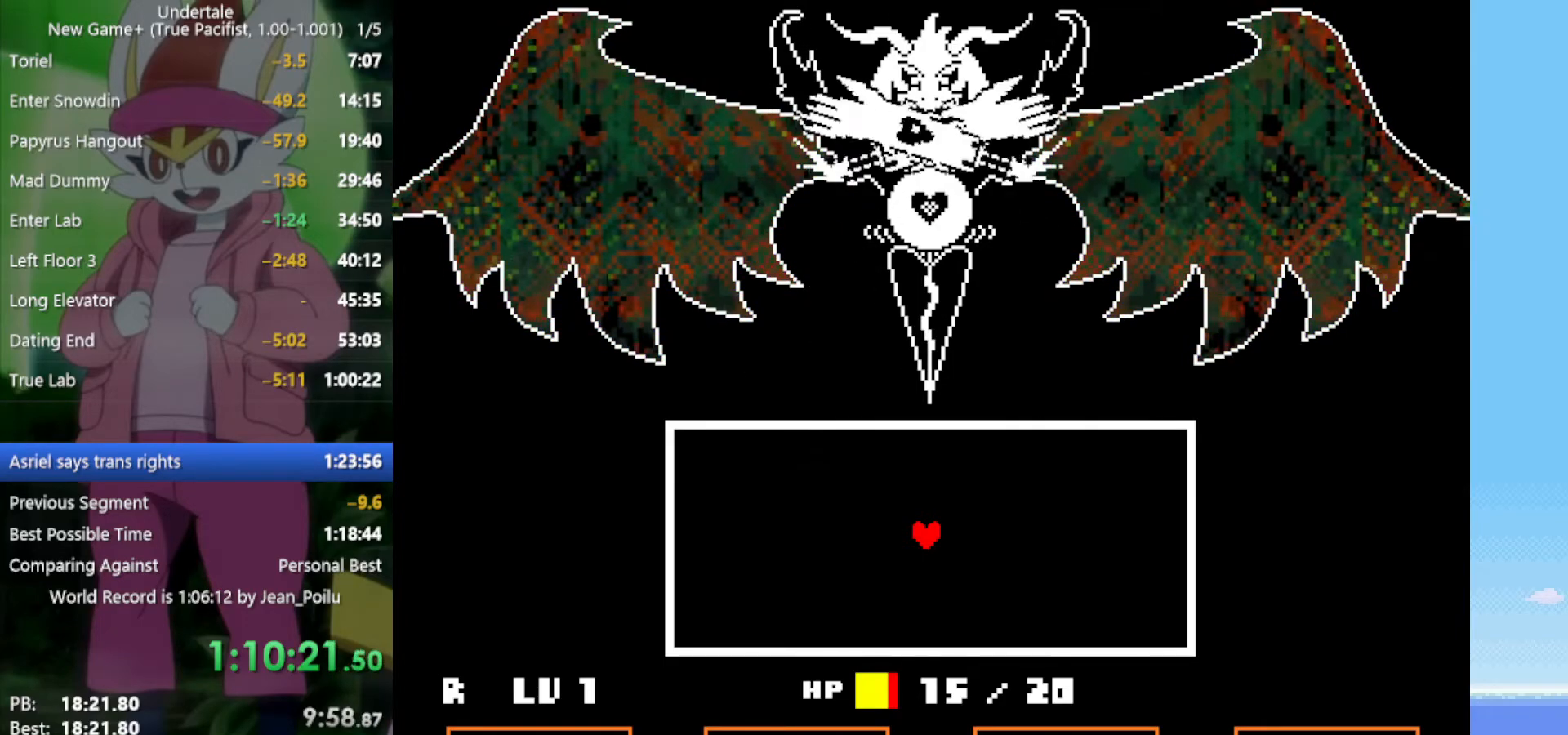
{"keys": [], "events": [[17, "z", "down"], [67, "return", "down"], [67, "z", "up"], [117, "return", "up"], [167, "z", "down"], [217, "return", "down"], [250, "z", "up"], [300, "return", "up"], [350, "z", "down"], [484, "z", "up"]]}
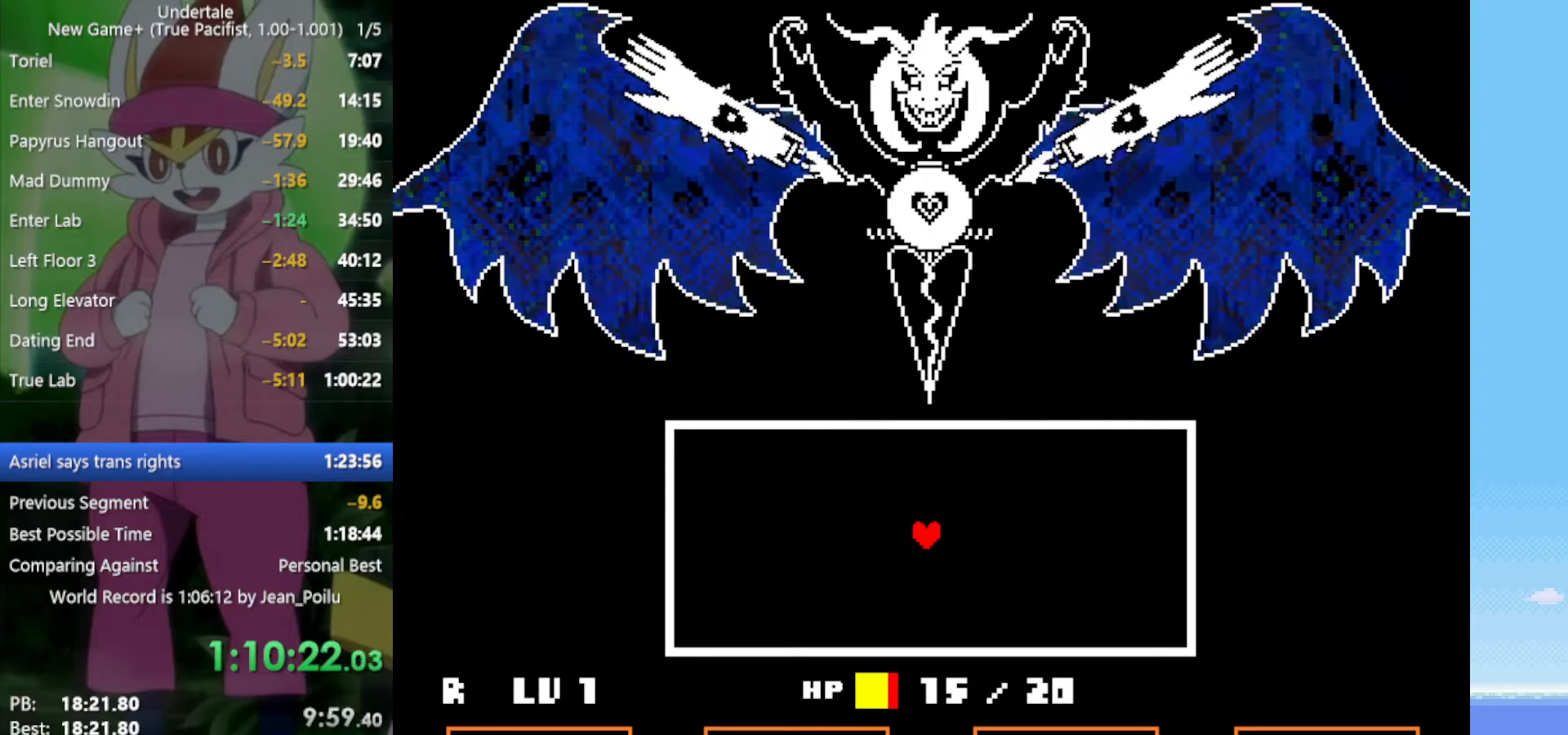
{"keys": ["down"], "events": [[267, "down", "down"]]}
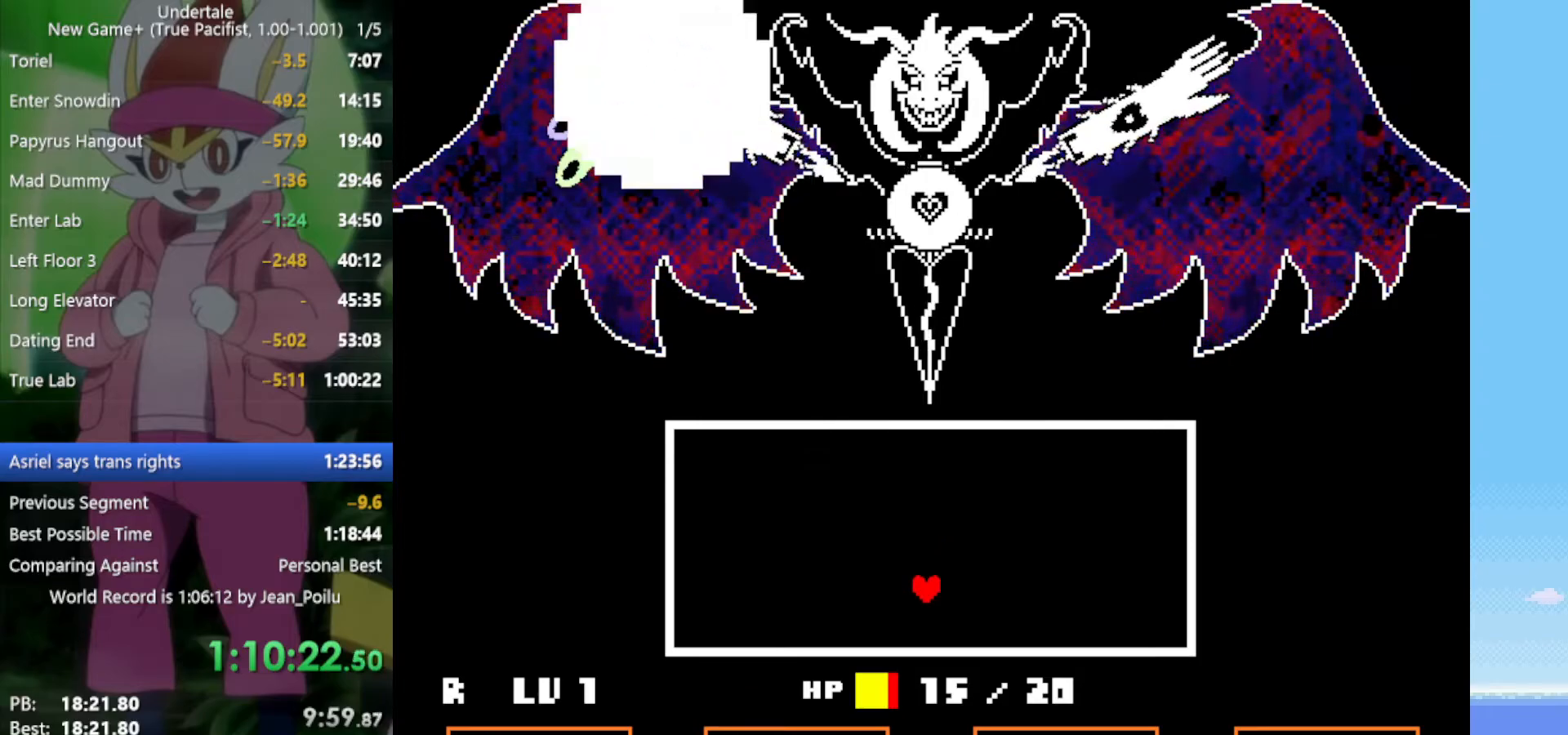
{"keys": ["up"], "events": [[267, "down", "up"], [450, "up", "down"]]}
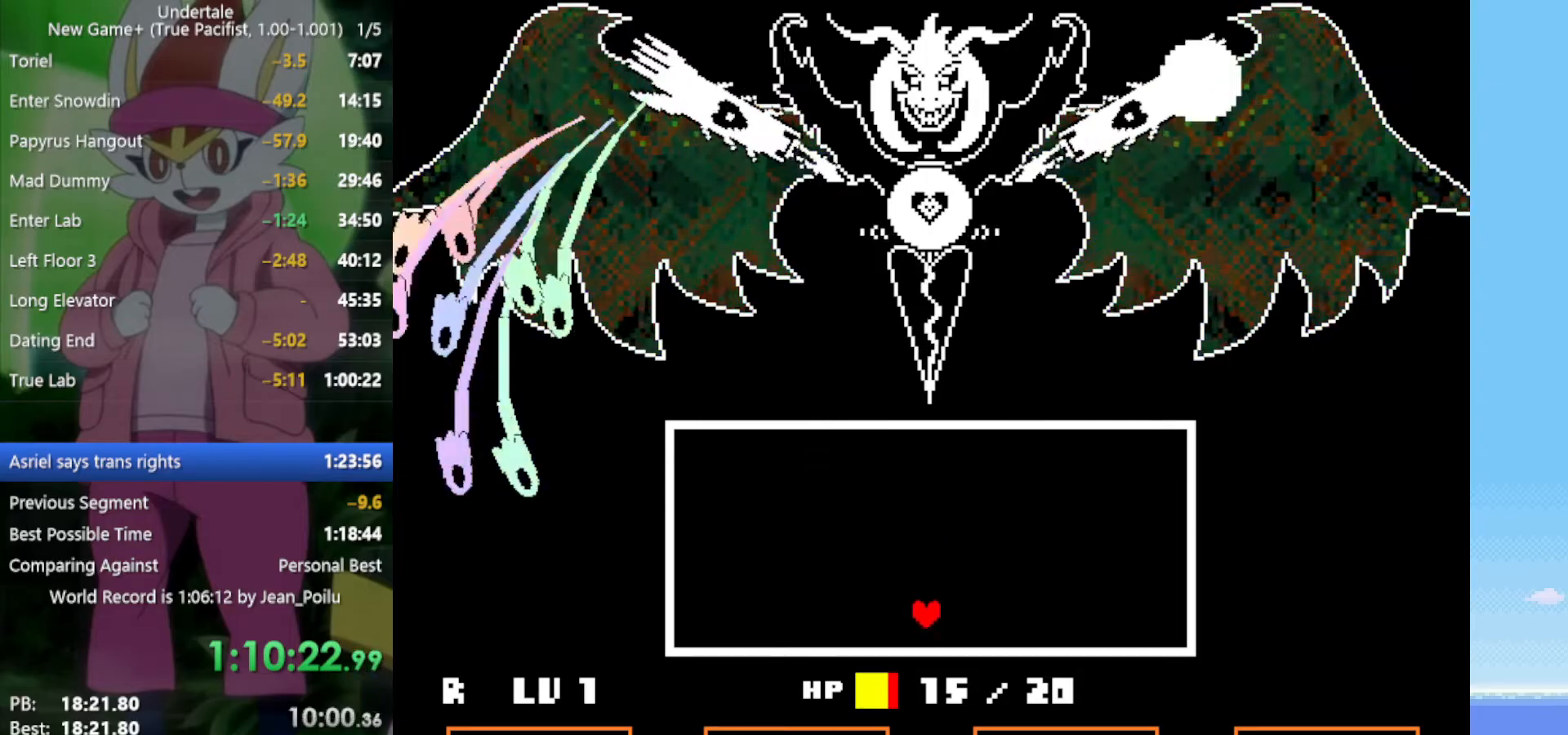
{"keys": ["right", "up"], "events": [[500, "right", "down"]]}
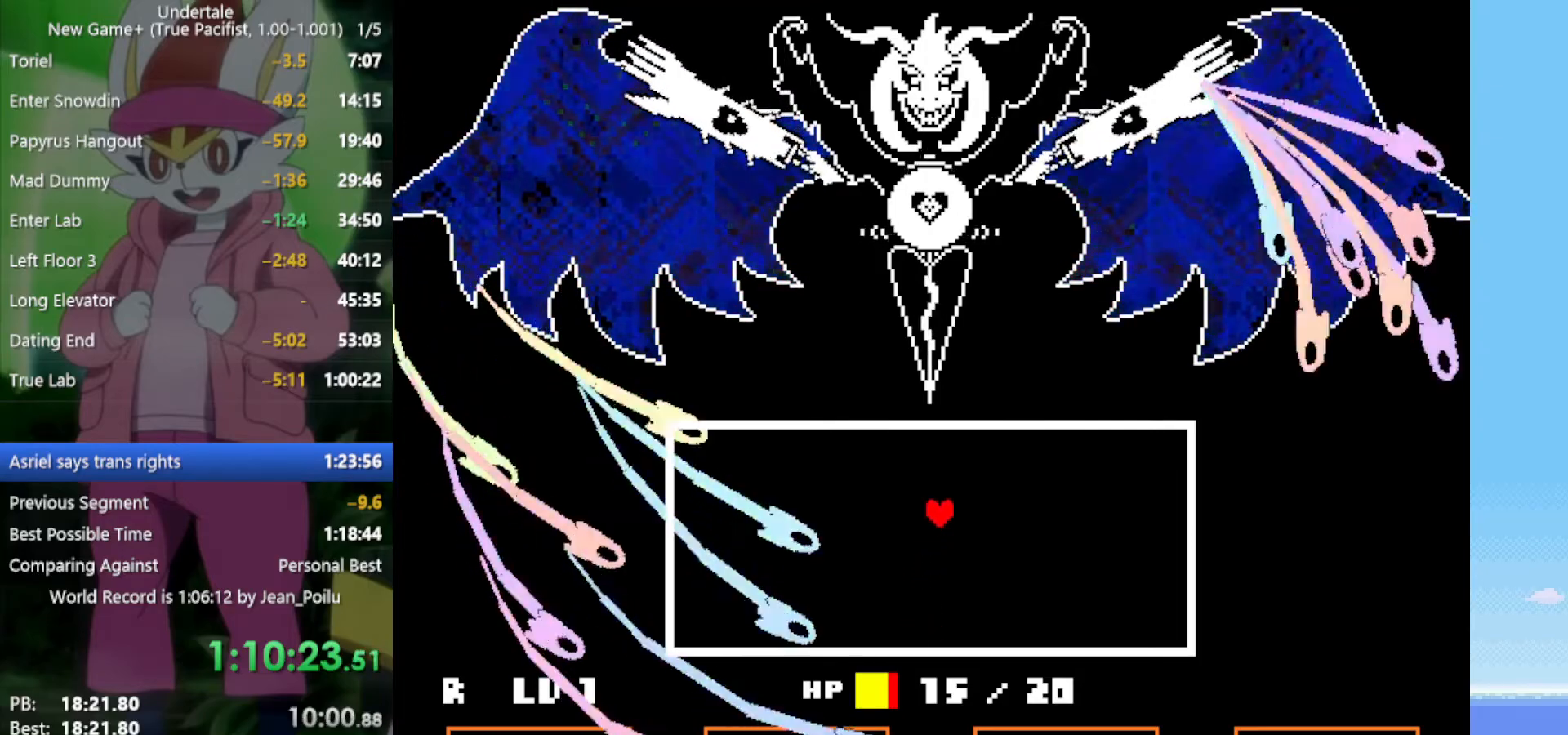
{"keys": ["left"], "events": [[184, "right", "up"], [284, "left", "down"], [417, "up", "up"]]}
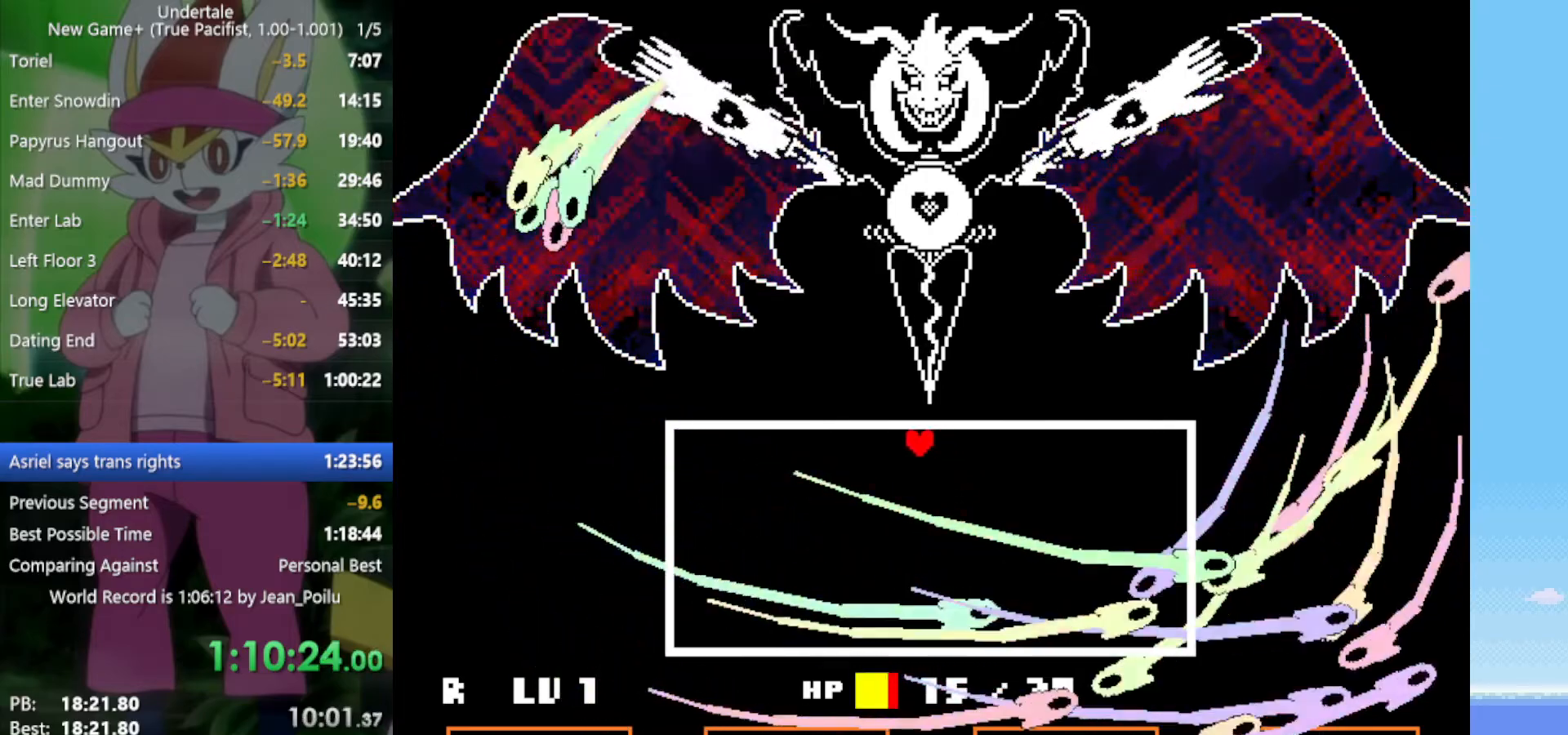
{"keys": [], "events": [[334, "left", "up"], [334, "right", "down"], [467, "right", "up"]]}
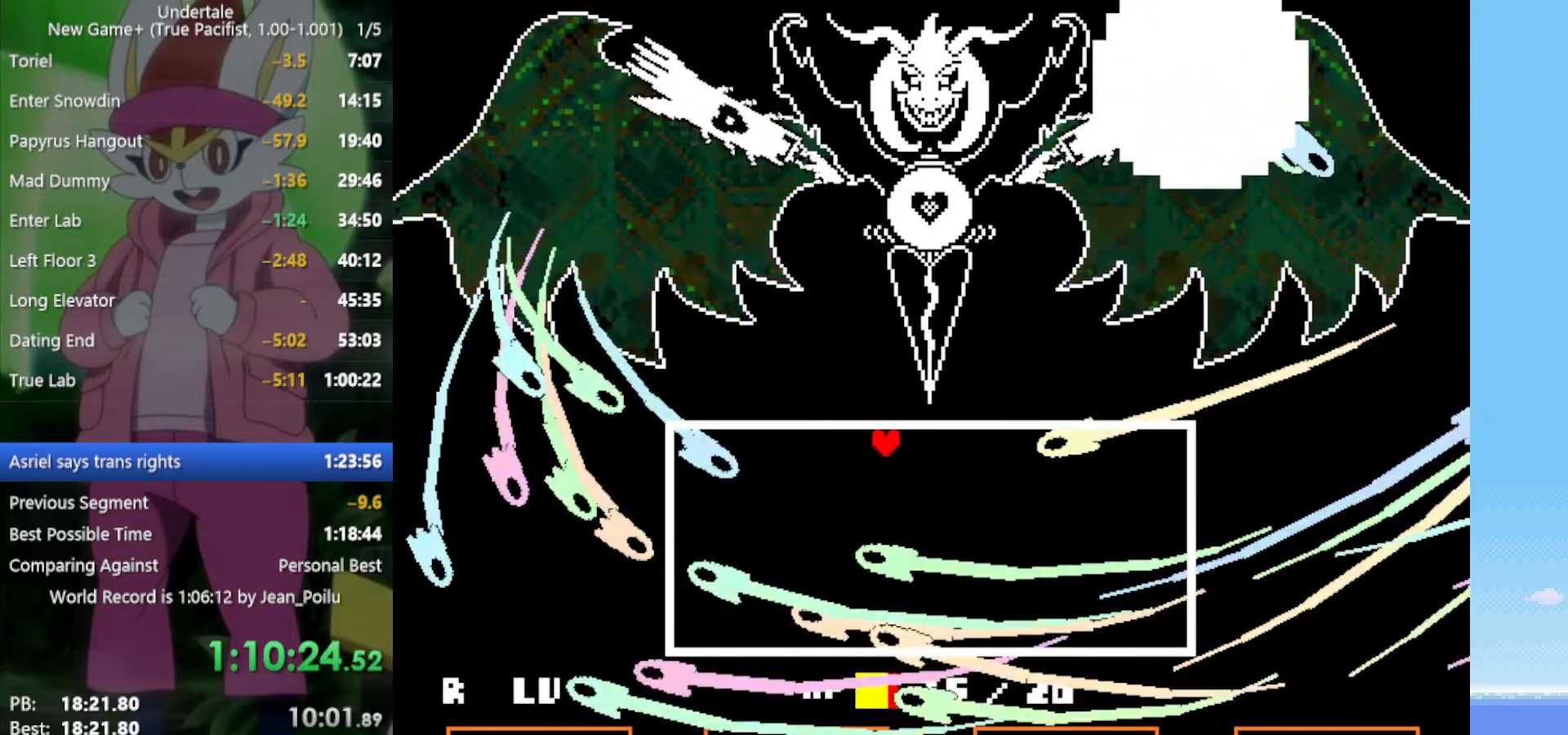
{"keys": ["right"], "events": [[200, "left", "down"], [284, "left", "up"], [384, "right", "down"]]}
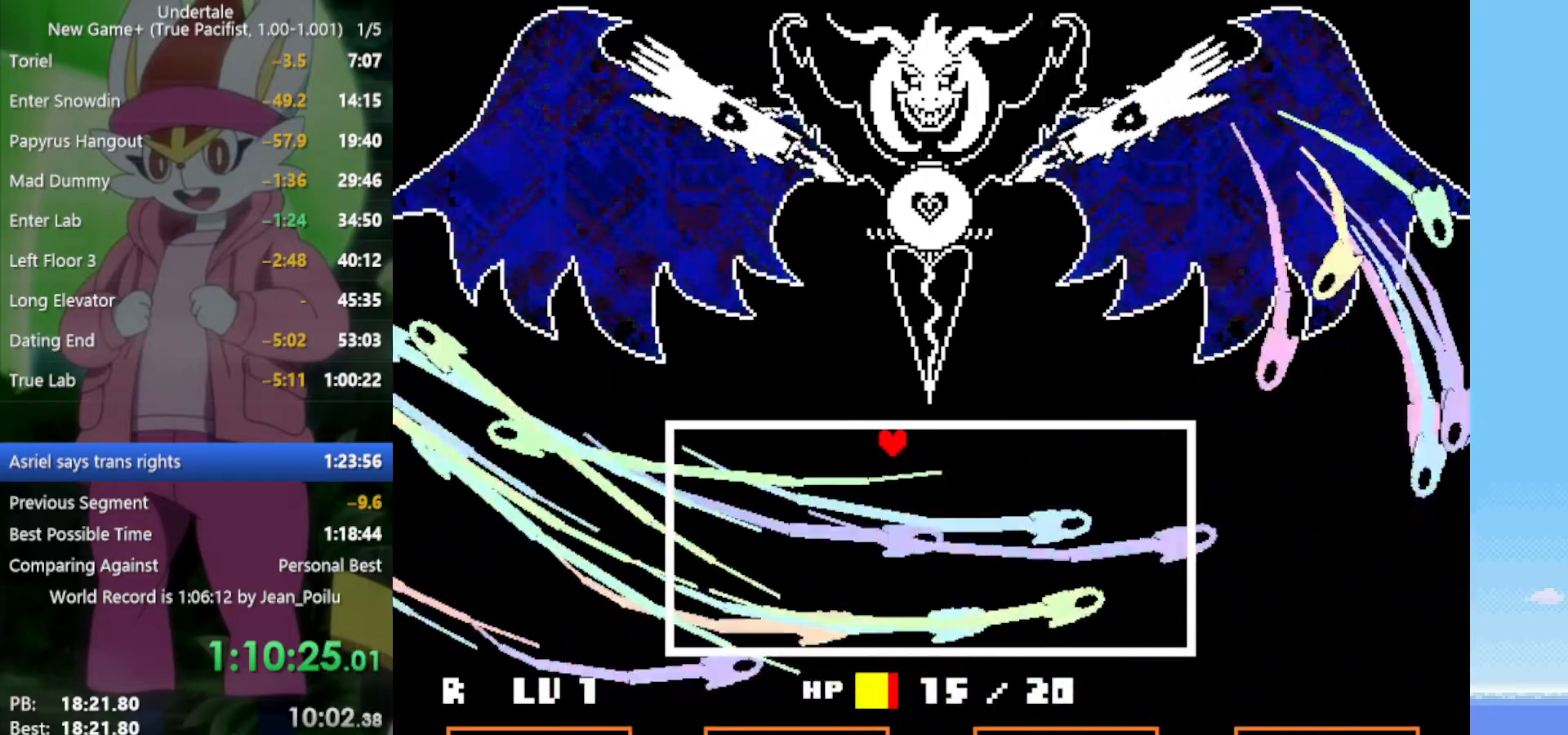
{"keys": [], "events": [[117, "right", "up"], [250, "left", "down"], [434, "left", "up"]]}
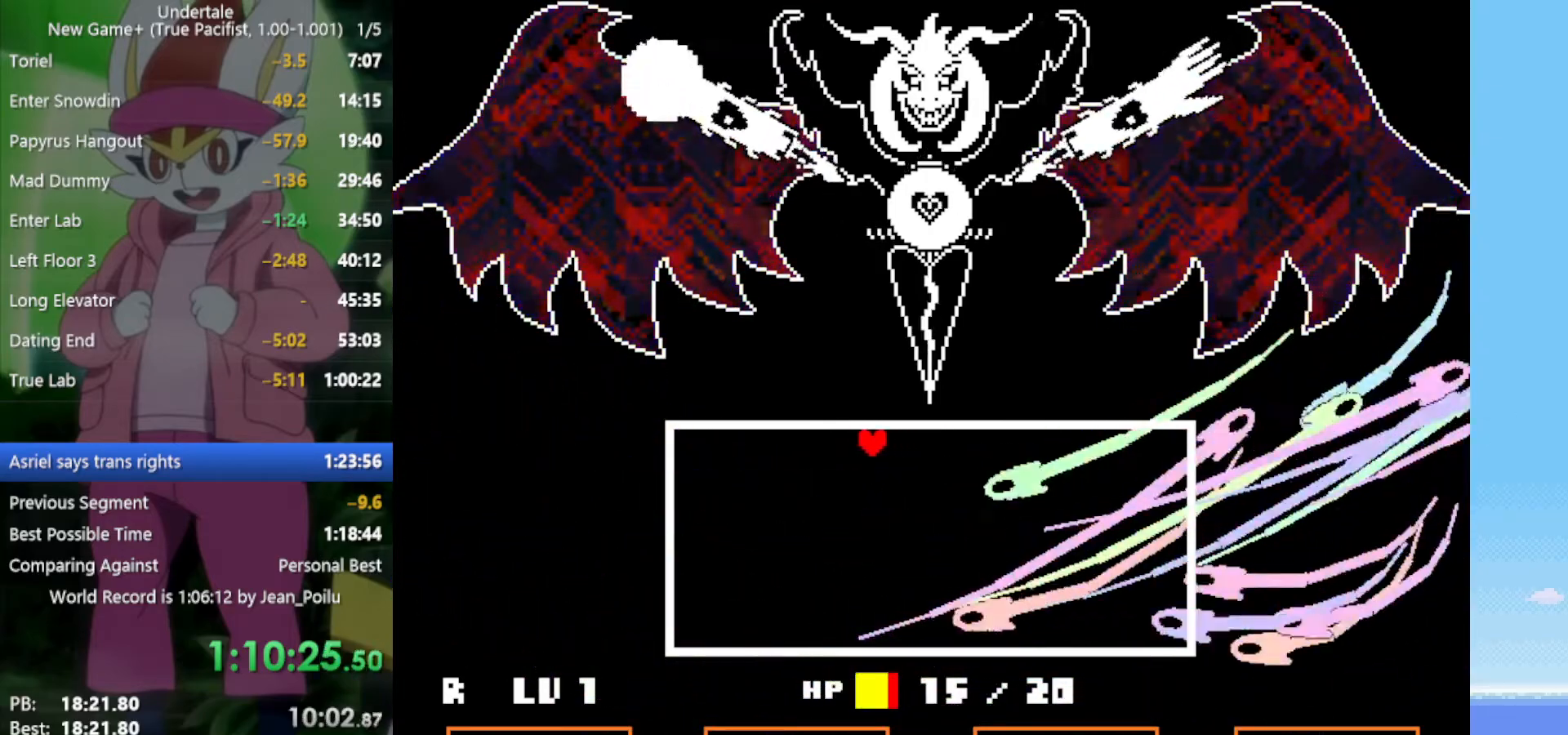
{"keys": ["right"], "events": [[67, "left", "down"], [200, "left", "up"], [250, "right", "down"]]}
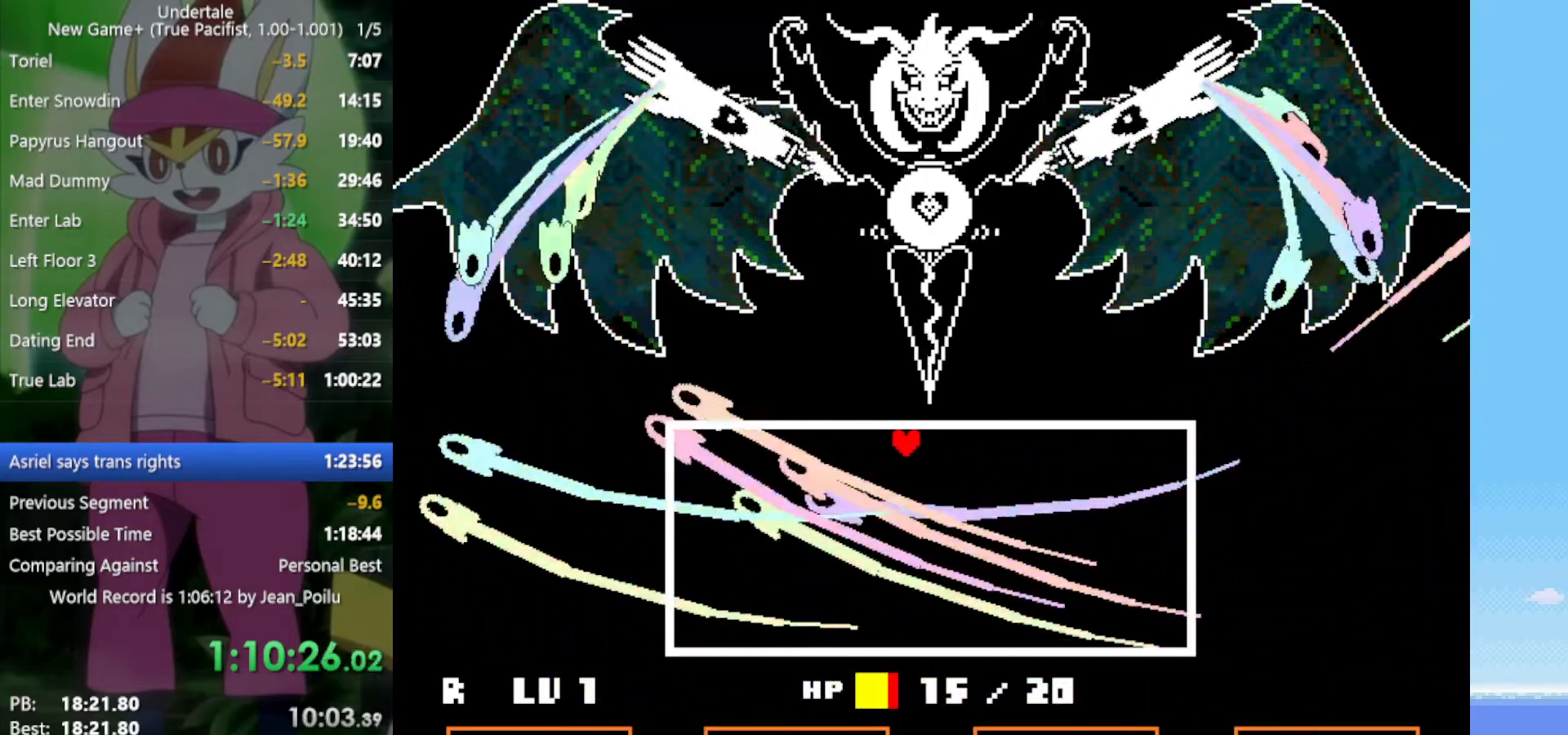
{"keys": [], "events": [[167, "down", "down"], [167, "right", "up"], [217, "left", "down"], [250, "down", "up"], [350, "left", "up"]]}
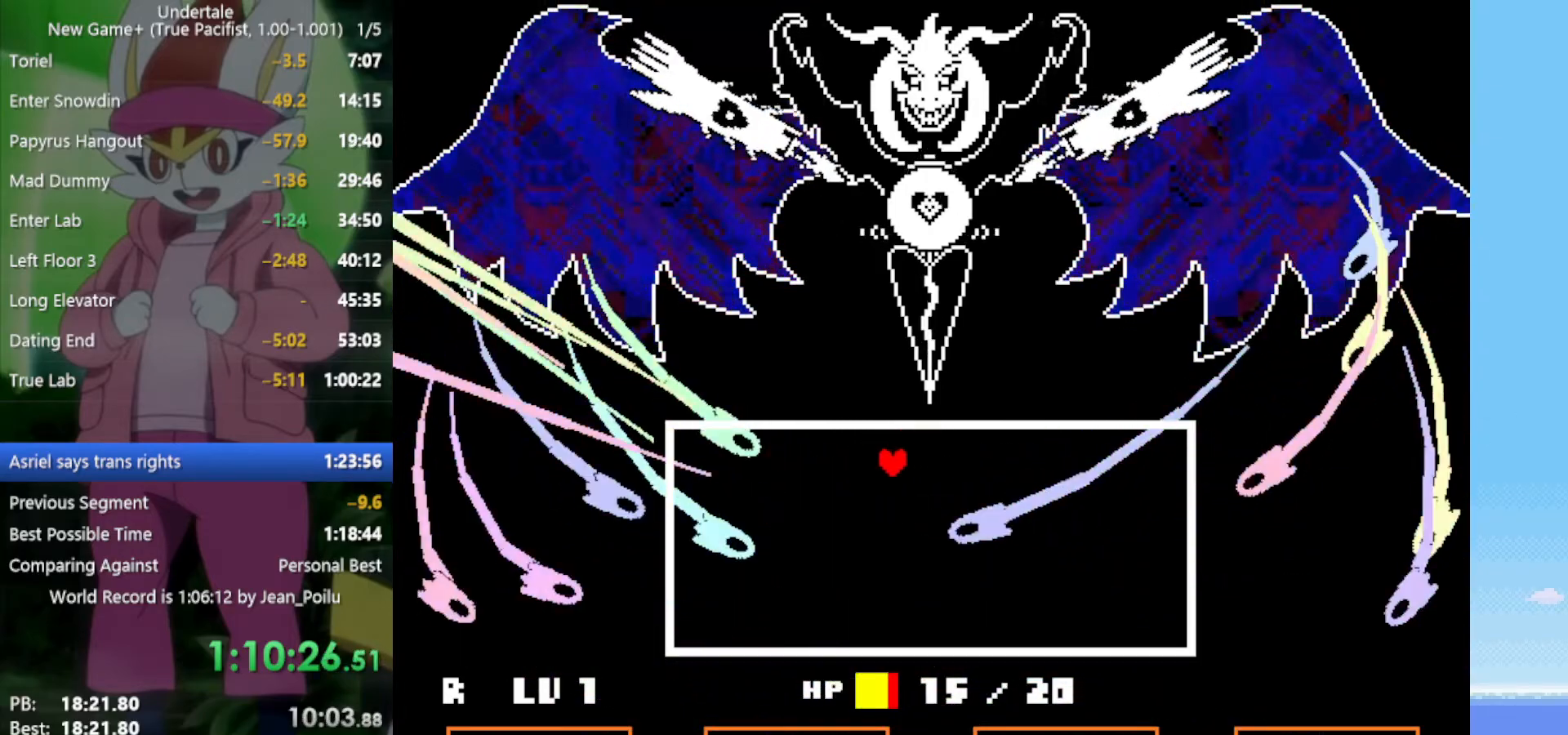
{"keys": [], "events": [[34, "left", "down"], [34, "up", "down"], [117, "left", "up"], [217, "right", "down"], [300, "up", "up"], [350, "right", "up"]]}
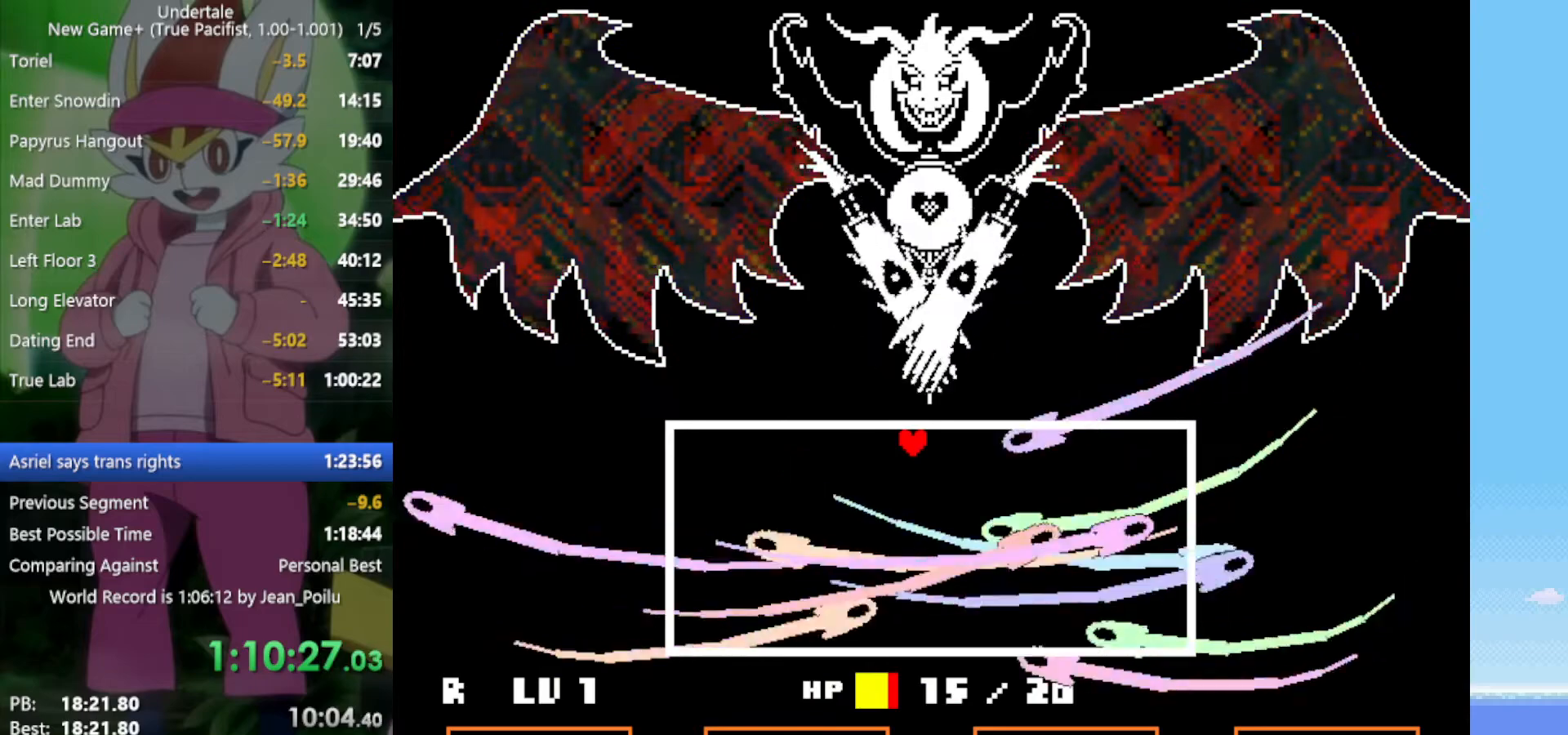
{"keys": [], "events": []}
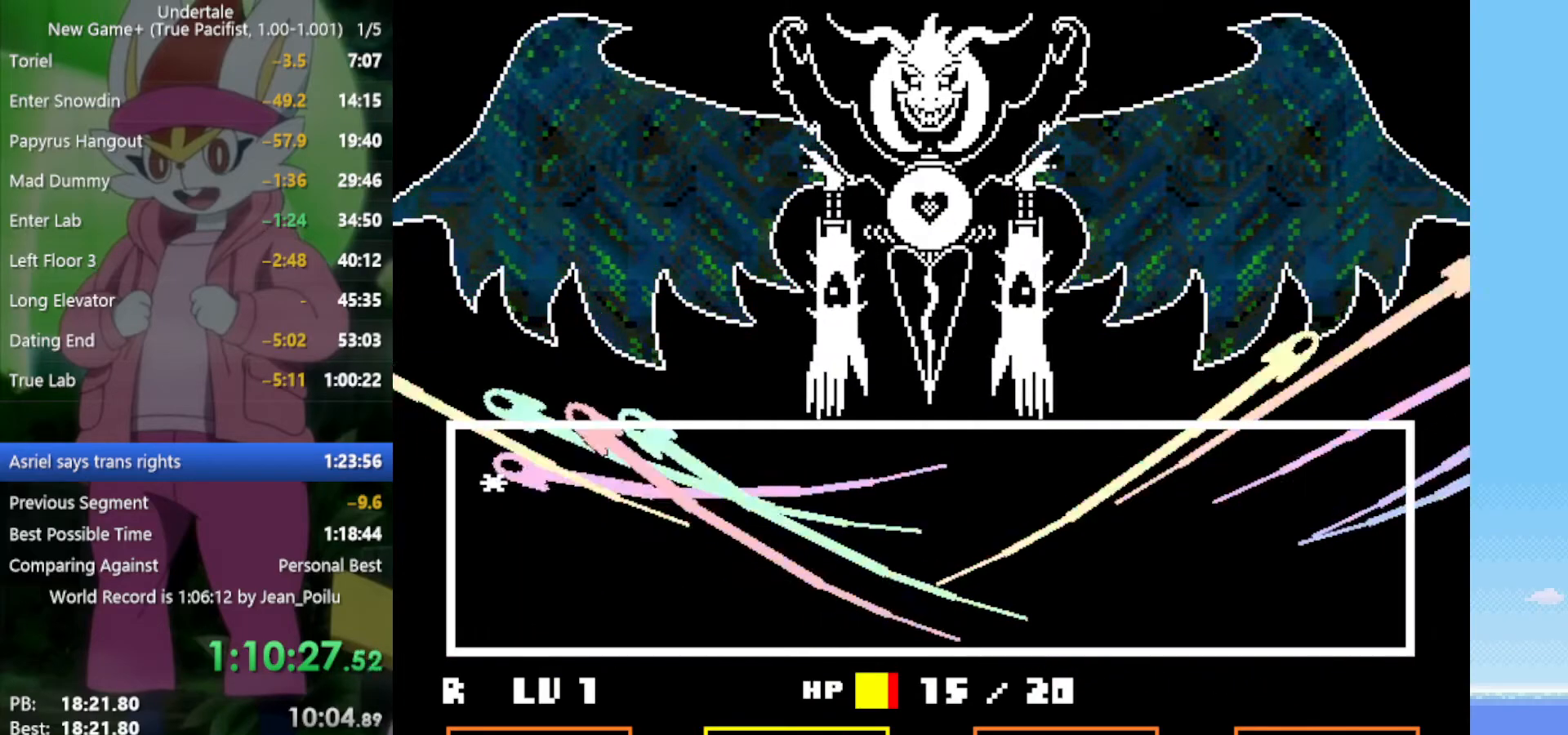
{"keys": ["z"], "events": [[500, "z", "down"]]}
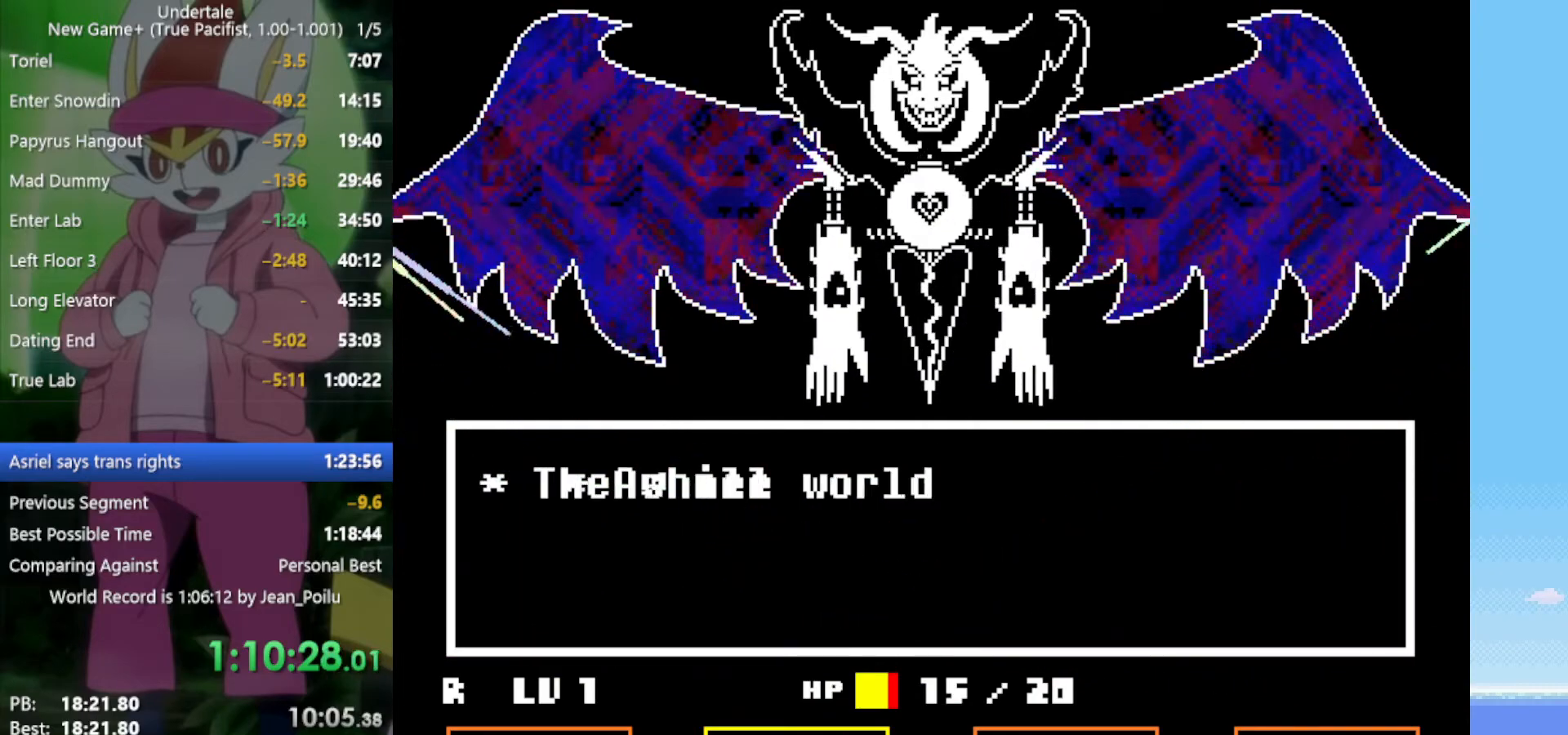
{"keys": ["x", "z"], "events": [[50, "return", "down"], [50, "z", "up"], [100, "return", "up"], [134, "z", "down"], [184, "return", "down"], [184, "z", "up"], [234, "return", "up"], [284, "return", "down"], [284, "shift", "down"], [284, "z", "down"], [317, "return", "up"], [317, "x", "down"], [367, "shift", "up"], [367, "z", "up"], [417, "return", "down"], [417, "shift", "down"], [417, "x", "up"], [467, "return", "up"], [467, "shift", "up"], [467, "z", "down"], [500, "x", "down"]]}
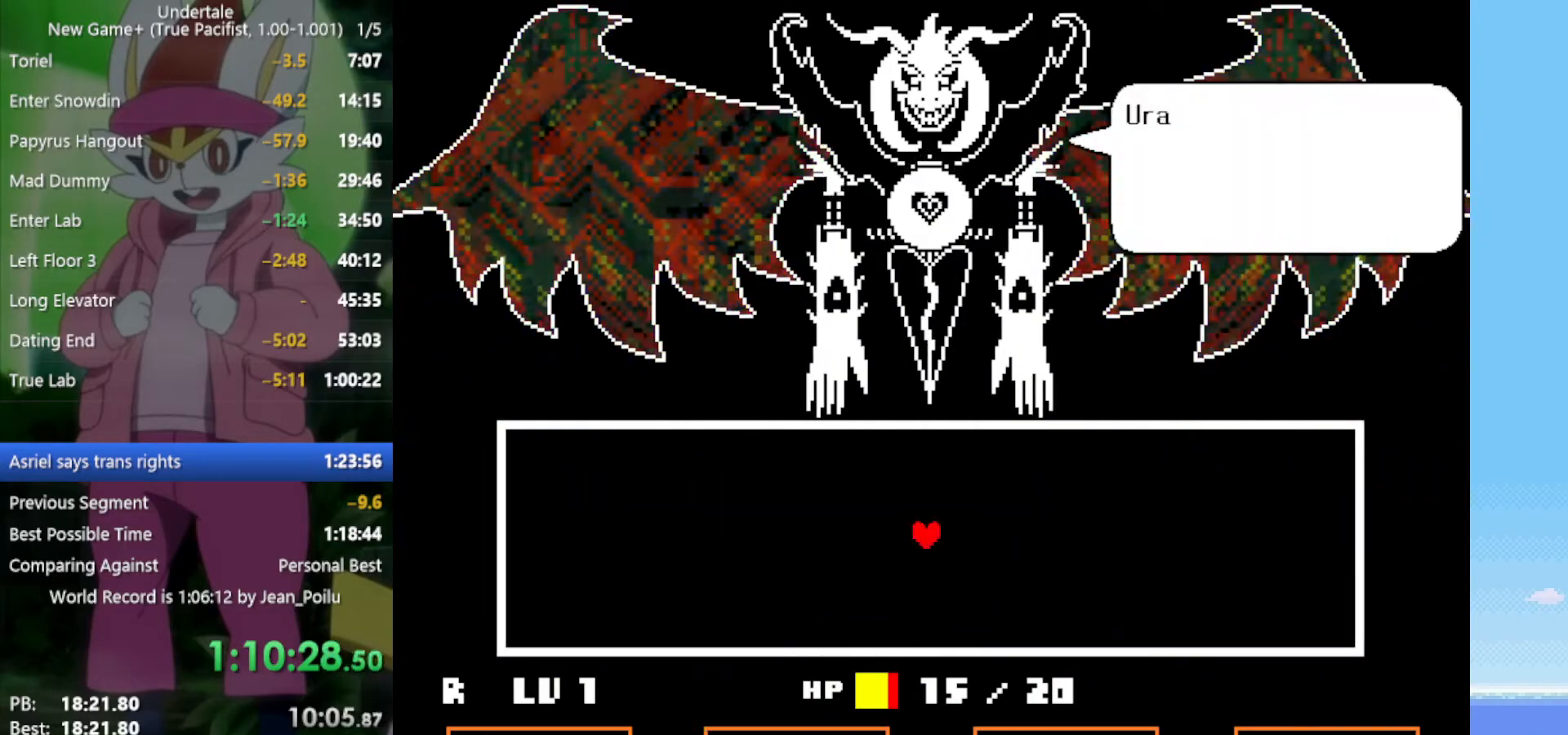
{"keys": ["return", "shift", "x", "z"], "events": [[50, "return", "down"], [50, "shift", "down"], [50, "z", "up"], [100, "return", "up"], [100, "shift", "up"], [100, "x", "up"], [150, "return", "down"], [150, "shift", "down"], [150, "z", "down"], [184, "return", "up"], [184, "shift", "up"], [184, "x", "down"], [184, "z", "up"], [234, "shift", "down"], [234, "x", "up"], [284, "return", "down"], [284, "z", "down"], [334, "x", "down"], [367, "x", "up"], [367, "z", "up"], [417, "return", "up"], [417, "shift", "up"], [467, "return", "down"], [467, "shift", "down"], [467, "x", "down"], [467, "z", "down"]]}
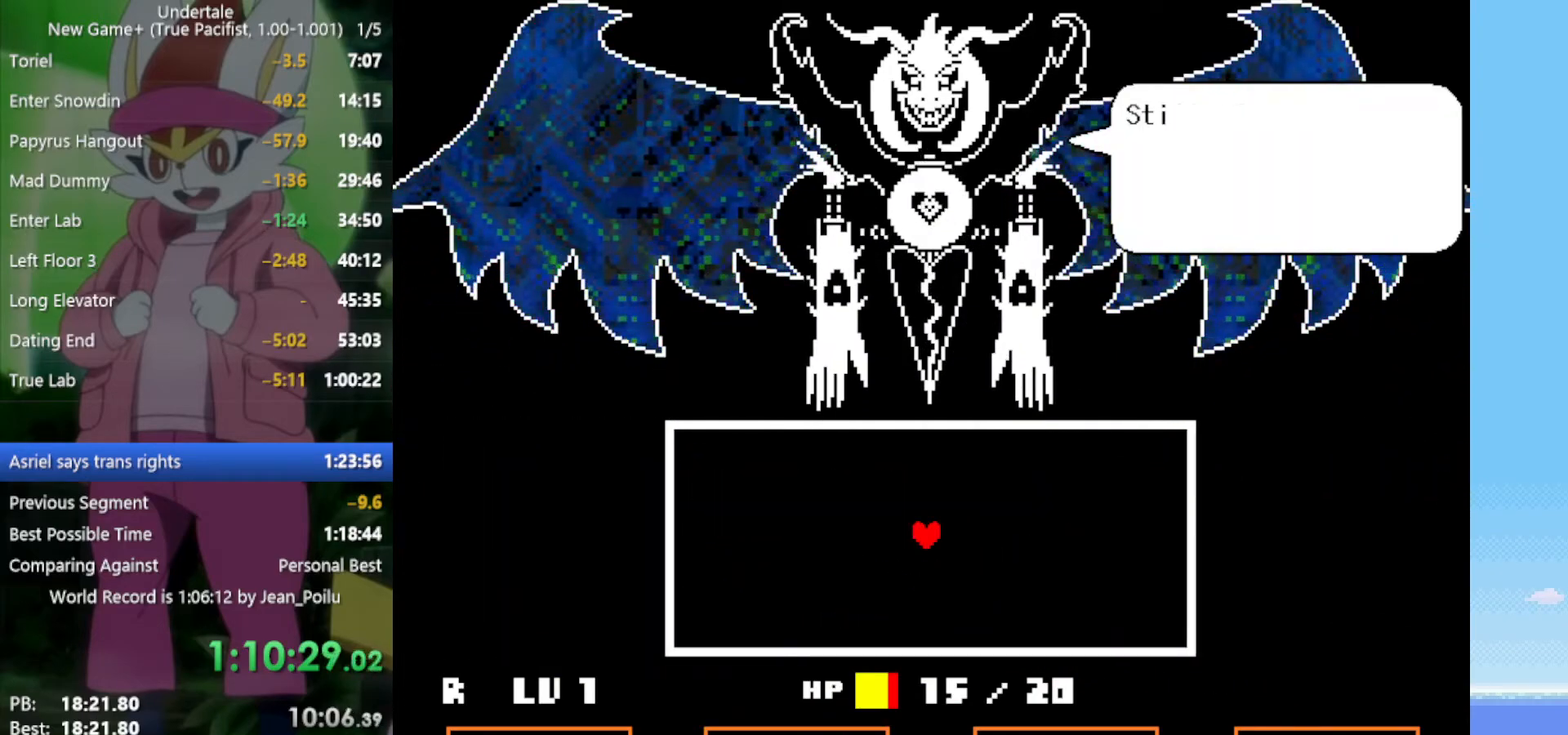
{"keys": ["shift"], "events": [[17, "return", "up"], [17, "shift", "up"], [17, "x", "up"], [17, "z", "up"], [50, "return", "down"], [50, "shift", "down"], [100, "x", "down"], [100, "z", "down"], [150, "x", "up"], [150, "z", "up"], [200, "return", "up"], [200, "shift", "up"], [234, "z", "down"], [284, "return", "down"], [284, "shift", "down"], [284, "x", "down"], [334, "return", "up"], [334, "shift", "up"], [334, "x", "up"], [334, "z", "up"], [384, "z", "down"], [417, "return", "down"], [417, "shift", "down"], [417, "x", "down"], [467, "return", "up"], [467, "x", "up"], [467, "z", "up"]]}
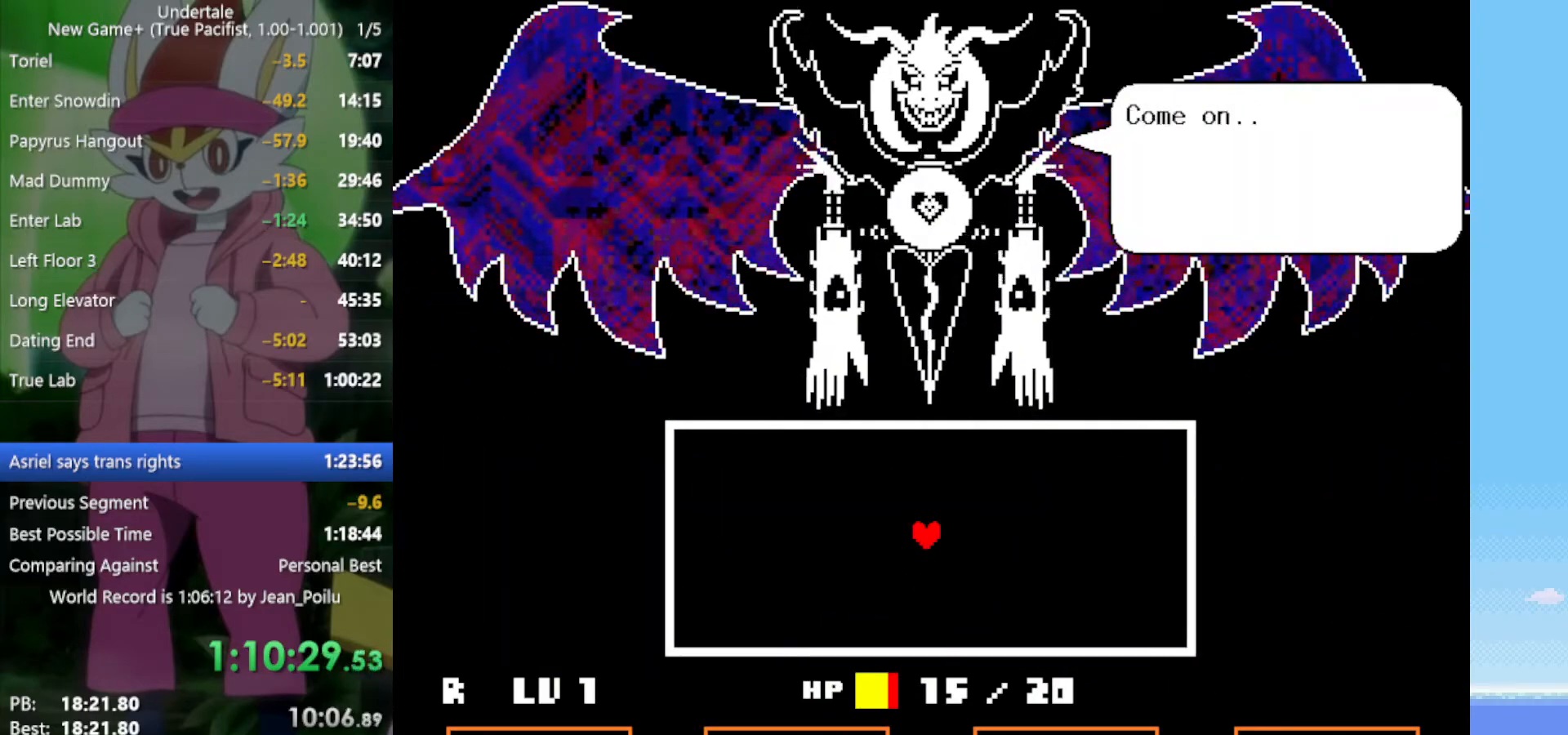
{"keys": [], "events": [[17, "shift", "up"], [67, "shift", "down"], [67, "z", "down"], [117, "return", "down"], [117, "x", "down"], [150, "return", "up"], [150, "shift", "up"], [150, "x", "up"], [150, "z", "up"], [250, "return", "down"], [250, "shift", "down"], [250, "x", "down"], [250, "z", "down"], [300, "return", "up"], [300, "shift", "up"], [300, "z", "up"], [334, "x", "up"], [384, "return", "down"], [384, "shift", "down"], [384, "z", "down"], [434, "return", "up"], [434, "shift", "up"], [434, "x", "down"], [467, "x", "up"], [467, "z", "up"]]}
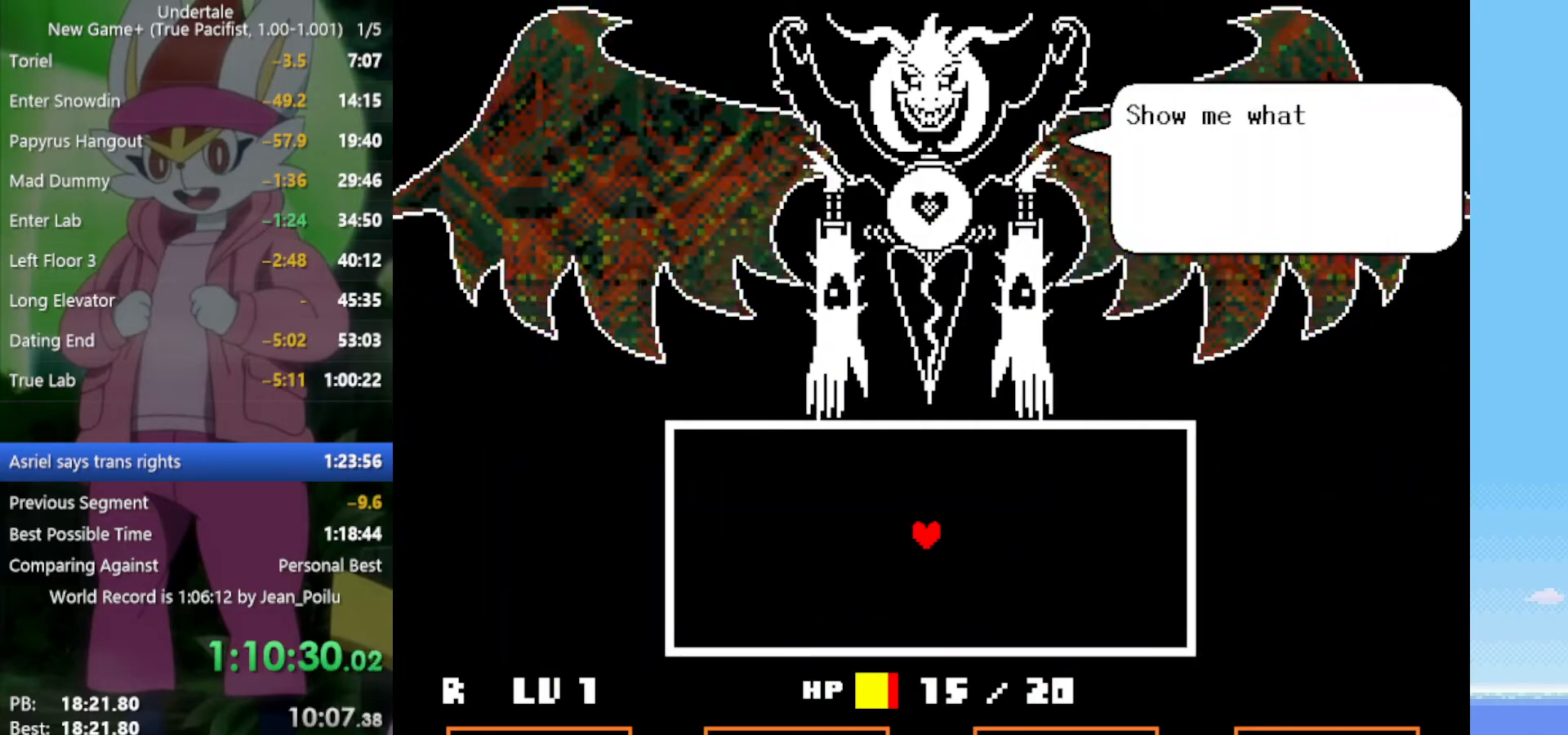
{"keys": ["x", "z"], "events": [[17, "return", "down"], [17, "shift", "down"], [67, "return", "up"], [67, "shift", "up"], [67, "z", "down"], [117, "x", "down"], [150, "return", "down"], [150, "shift", "down"], [150, "z", "up"], [200, "return", "up"], [200, "shift", "up"], [200, "x", "up"], [250, "z", "down"], [300, "return", "down"], [300, "shift", "down"], [300, "x", "down"], [334, "return", "up"], [334, "shift", "up"], [334, "x", "up"], [334, "z", "up"], [434, "return", "down"], [434, "shift", "down"], [434, "z", "down"], [484, "return", "up"], [484, "shift", "up"], [484, "x", "down"]]}
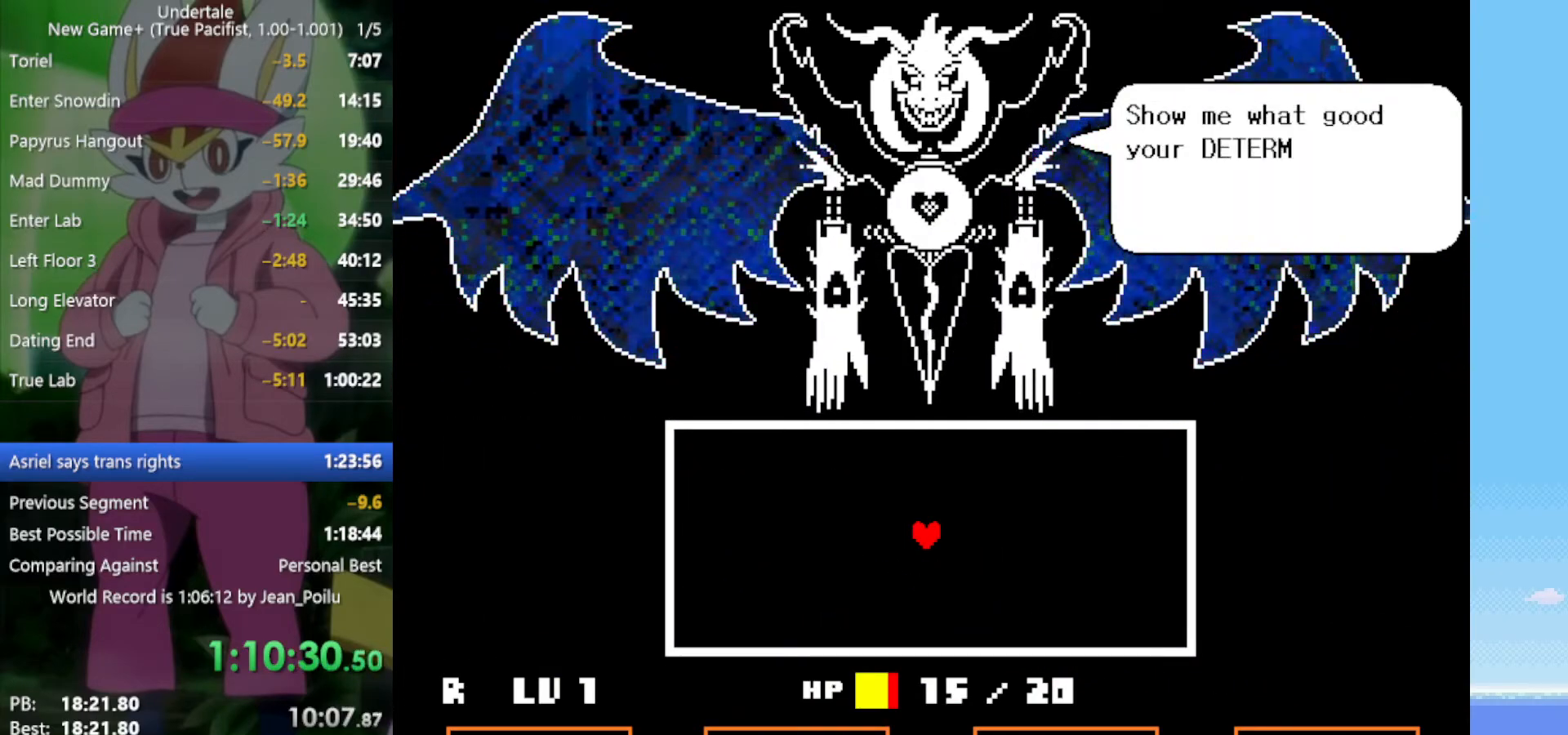
{"keys": [], "events": [[17, "x", "up"], [17, "z", "up"], [67, "return", "down"], [67, "shift", "down"], [117, "return", "up"], [117, "z", "down"], [167, "shift", "up"], [167, "x", "down"], [200, "z", "up"], [250, "return", "down"], [250, "shift", "down"], [250, "x", "up"], [300, "return", "up"], [300, "shift", "up"], [334, "z", "down"], [384, "x", "down"], [434, "return", "down"], [434, "shift", "down"], [434, "x", "up"], [434, "z", "up"], [484, "return", "up"], [484, "shift", "up"]]}
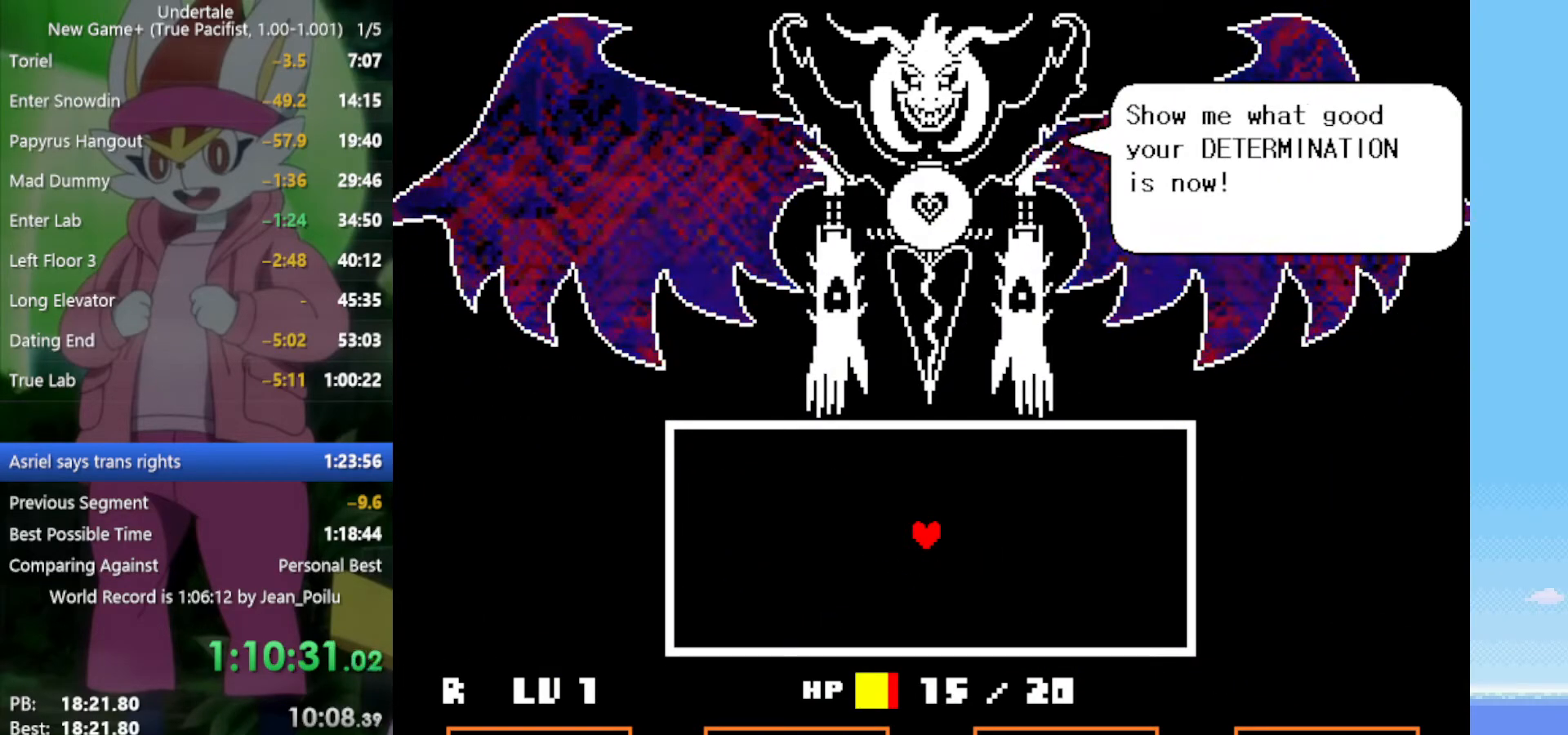
{"keys": ["x", "z"], "events": [[17, "z", "down"], [67, "return", "down"], [117, "shift", "down"], [117, "x", "down"], [117, "z", "up"], [167, "return", "up"], [167, "shift", "up"], [167, "x", "up"], [250, "return", "down"], [250, "shift", "down"], [250, "z", "down"], [300, "return", "up"], [300, "shift", "up"], [300, "x", "down"], [300, "z", "up"], [350, "x", "up"], [434, "return", "down"], [434, "shift", "down"], [484, "return", "up"], [484, "shift", "up"], [484, "x", "down"], [484, "z", "down"]]}
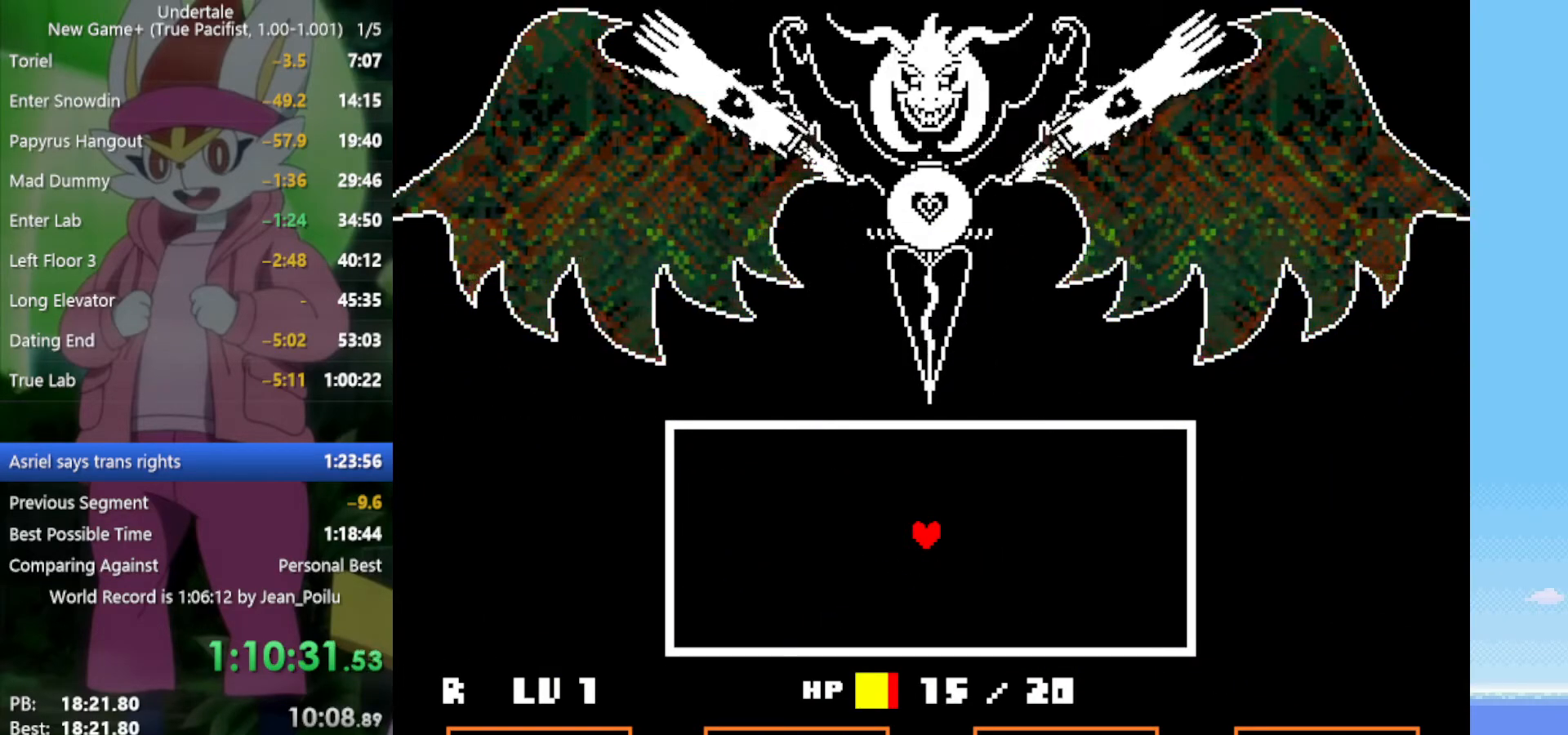
{"keys": [], "events": [[34, "z", "up"], [84, "x", "up"]]}
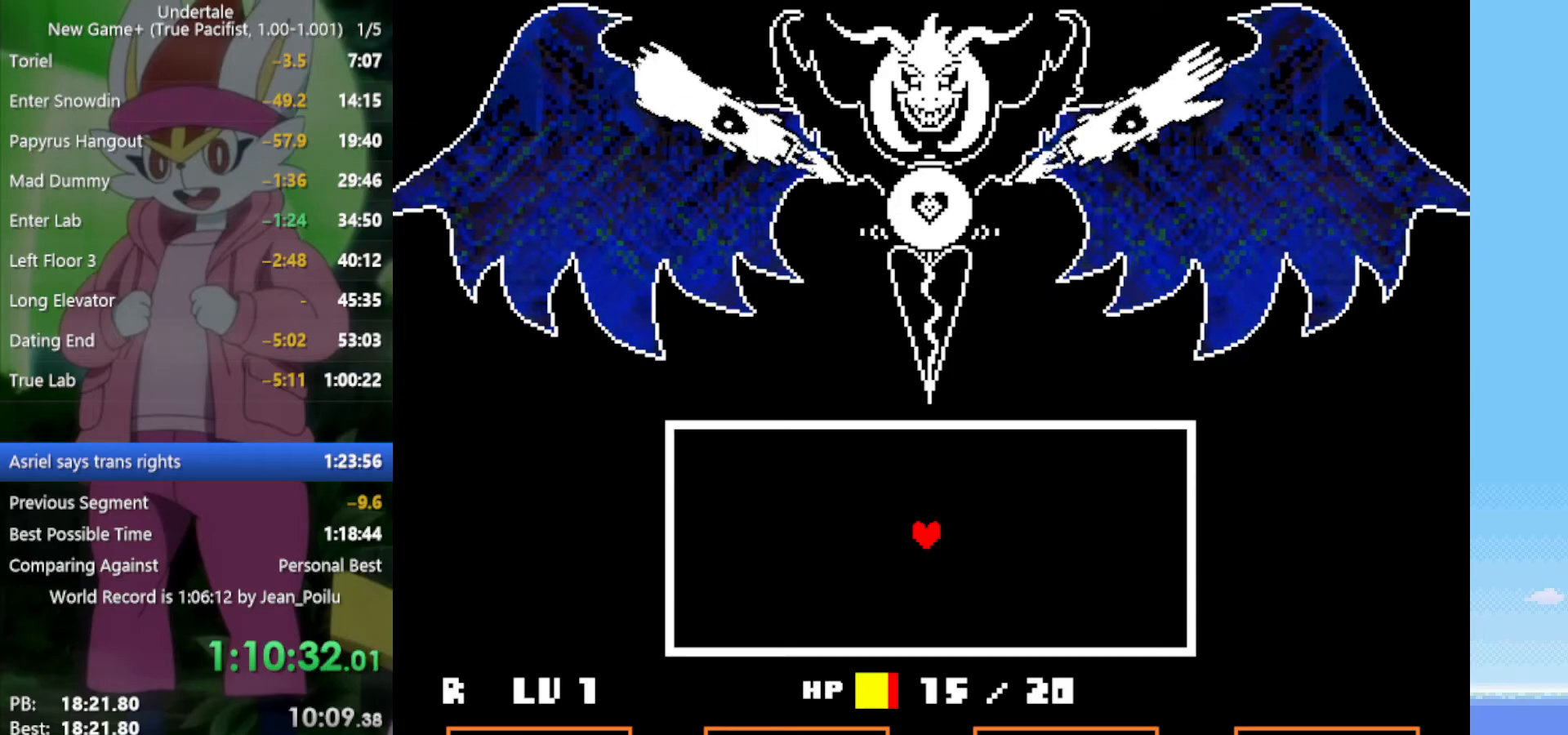
{"keys": ["right"], "events": [[500, "right", "down"]]}